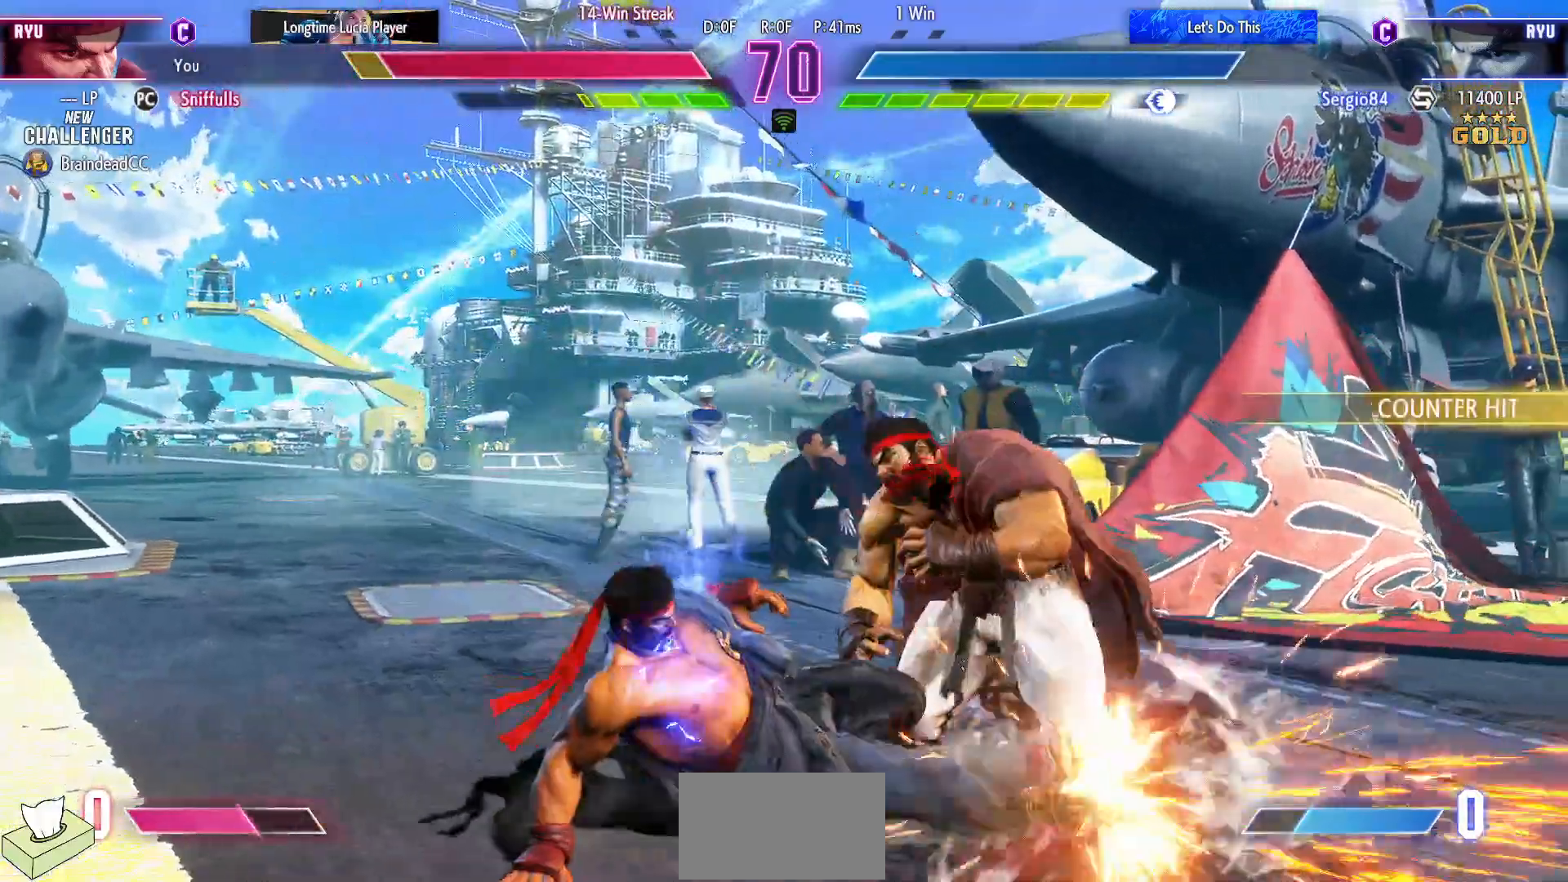
Gameplay with a controller (arcade stick); each line is a JSON object with the inputs held at the frame after it. "events" lists button and stick changes between this image and that frame as [ms after this image, input, new state], when the widget could be followed in between. Not read: L3 R3.
{"buttons": ["DPAD_DOWN", "DPAD_RIGHT"], "events": []}
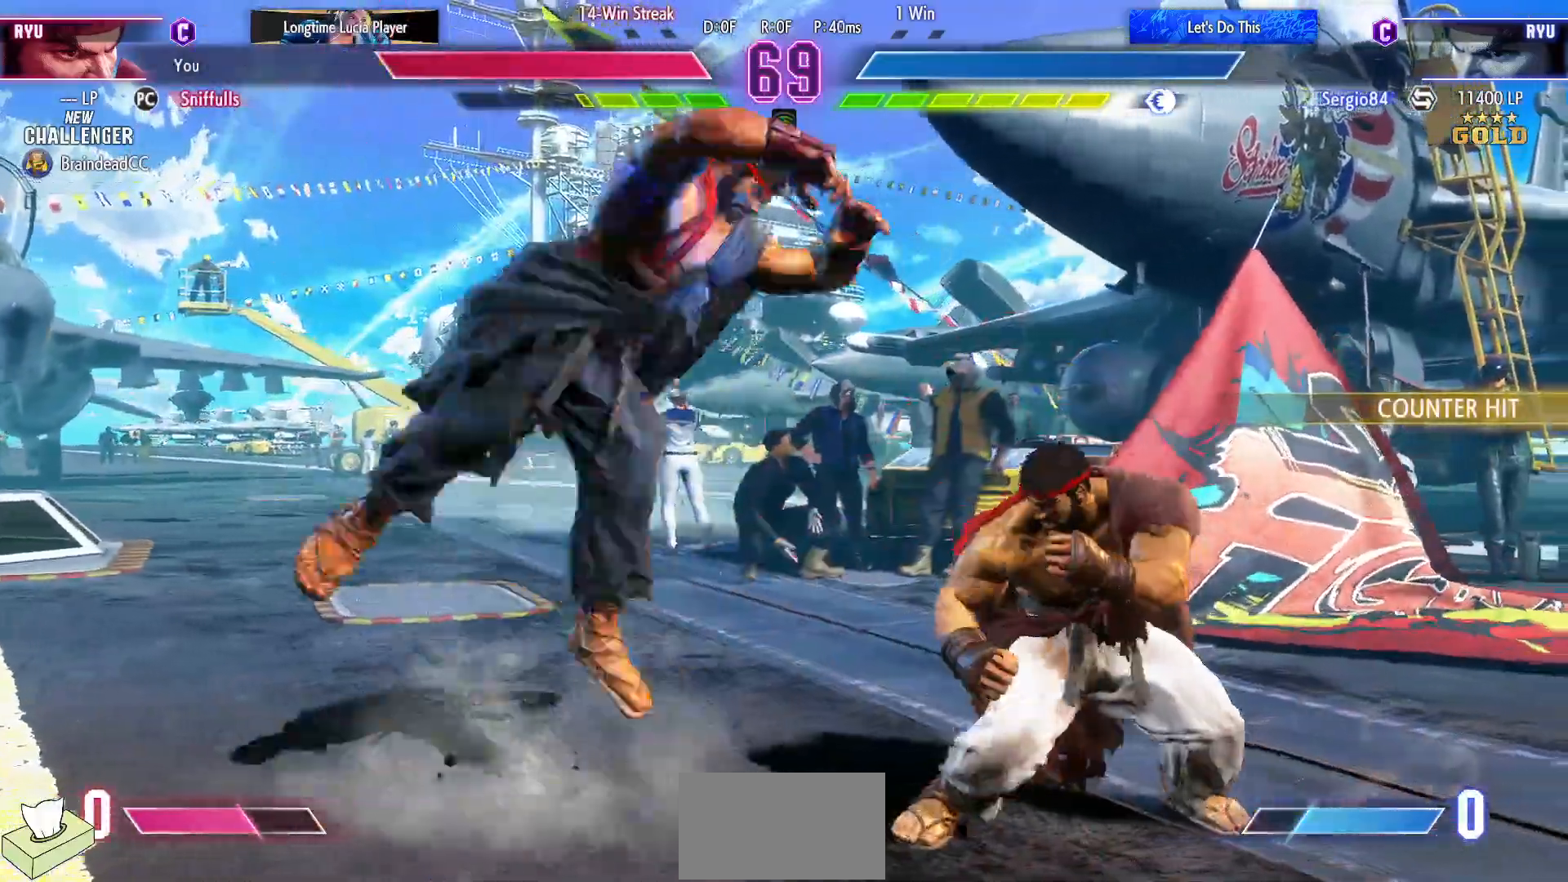
{"buttons": ["DPAD_LEFT"], "events": [[217, "DPAD_RIGHT", "up"], [250, "DPAD_DOWN", "up"], [250, "DPAD_LEFT", "down"]]}
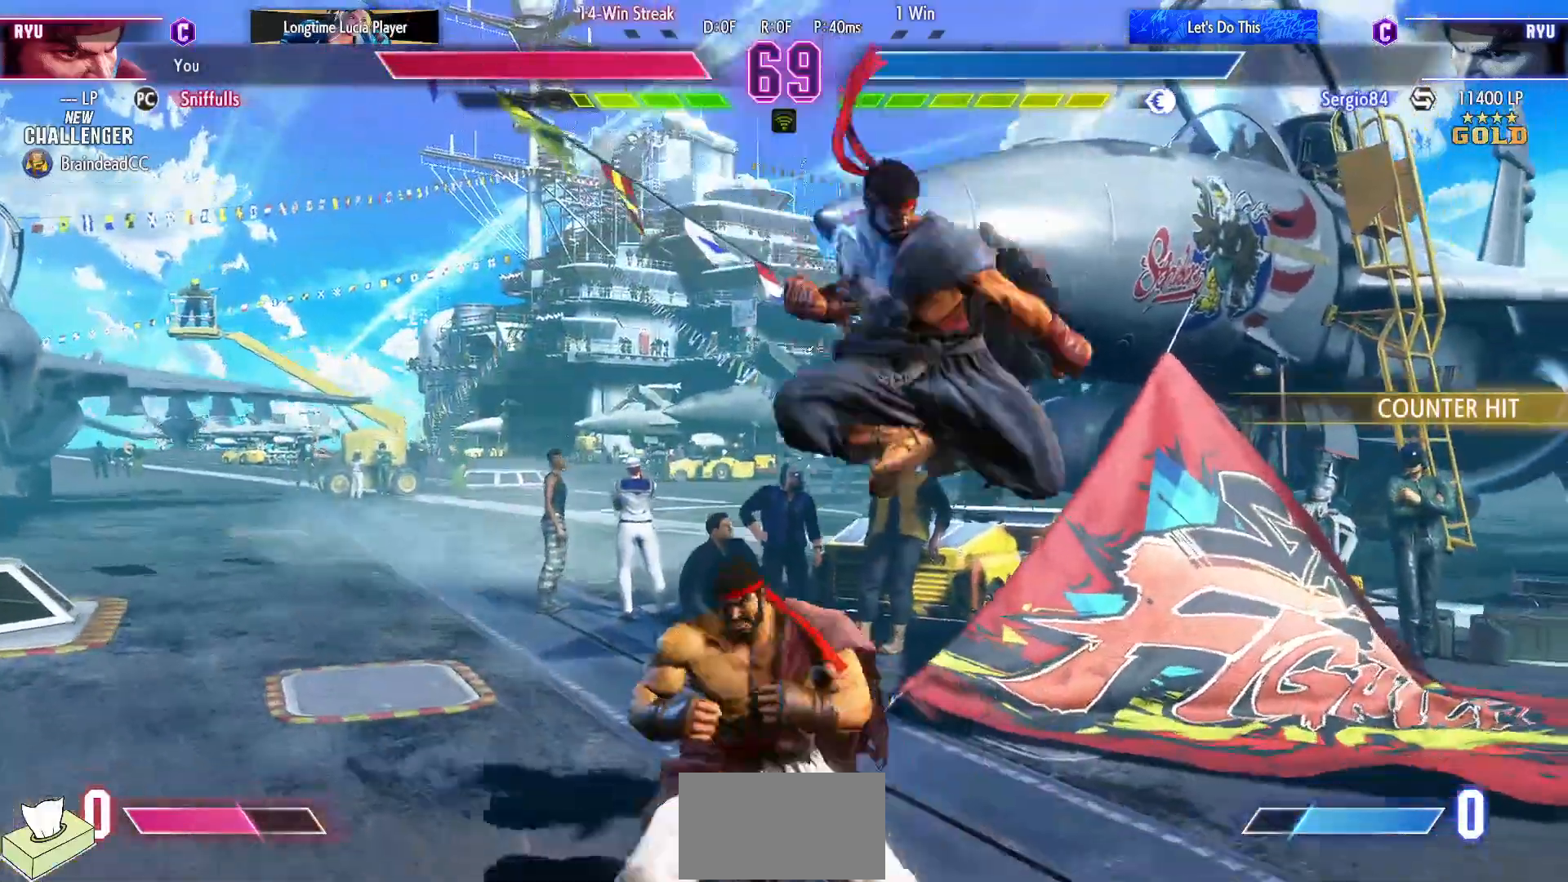
{"buttons": ["DPAD_DOWN", "DPAD_LEFT"], "events": [[67, "SQUARE", "down"], [233, "SQUARE", "up"], [367, "DPAD_DOWN", "down"]]}
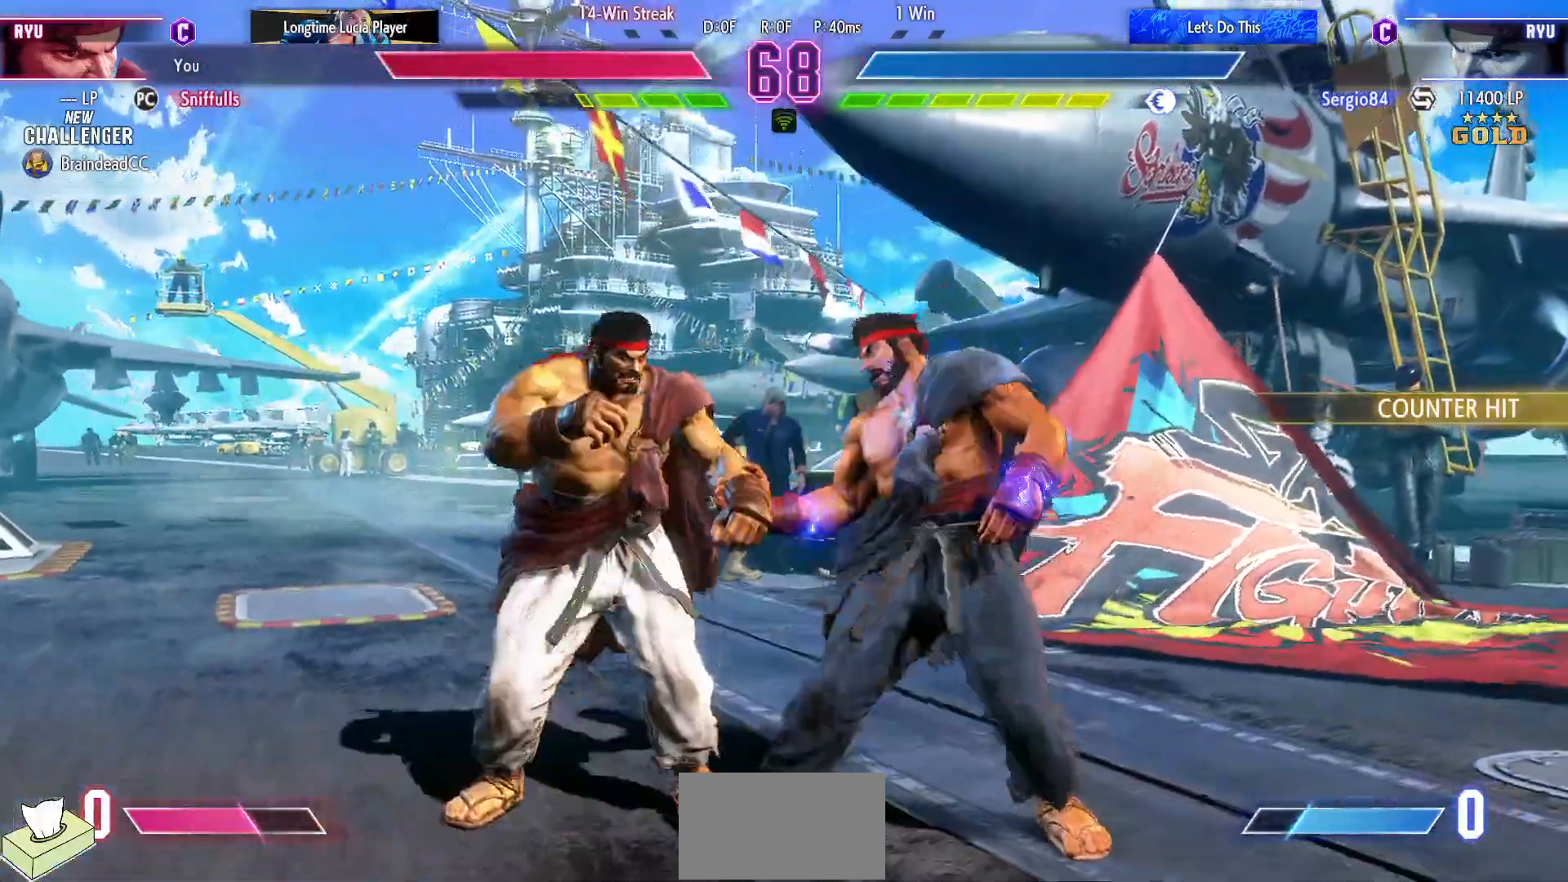
{"buttons": ["DPAD_DOWN", "DPAD_LEFT"], "events": [[150, "DPAD_DOWN", "up"], [317, "DPAD_DOWN", "down"], [400, "DPAD_LEFT", "up"], [433, "DPAD_LEFT", "down"]]}
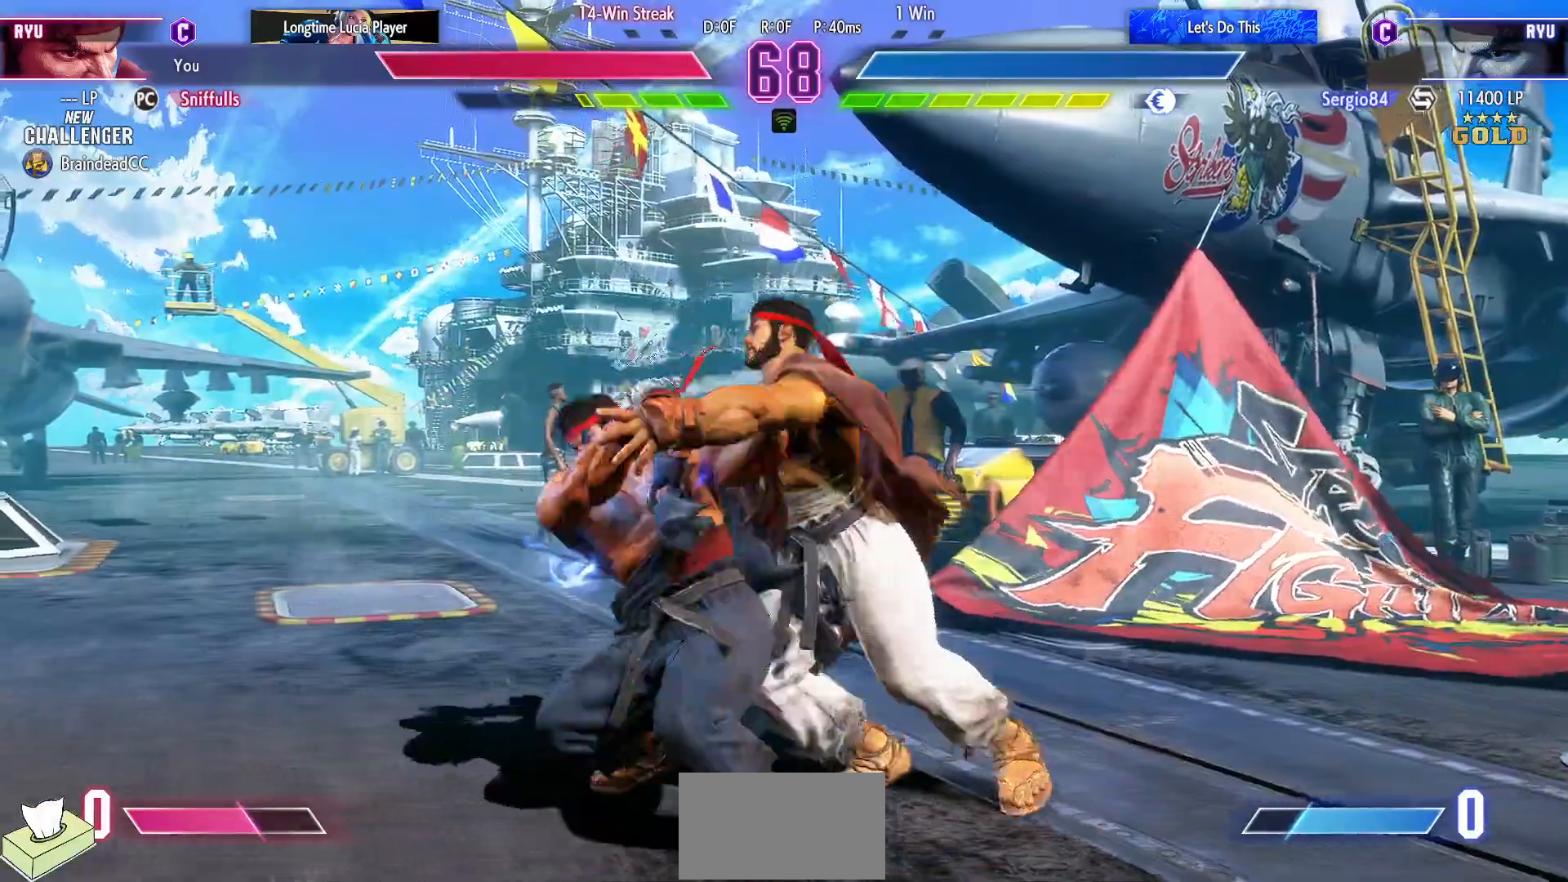
{"buttons": ["SQUARE", "TRIANGLE", "R1", "DPAD_DOWN", "DPAD_LEFT"], "events": [[467, "R1", "down"], [467, "SQUARE", "down"], [467, "TRIANGLE", "down"]]}
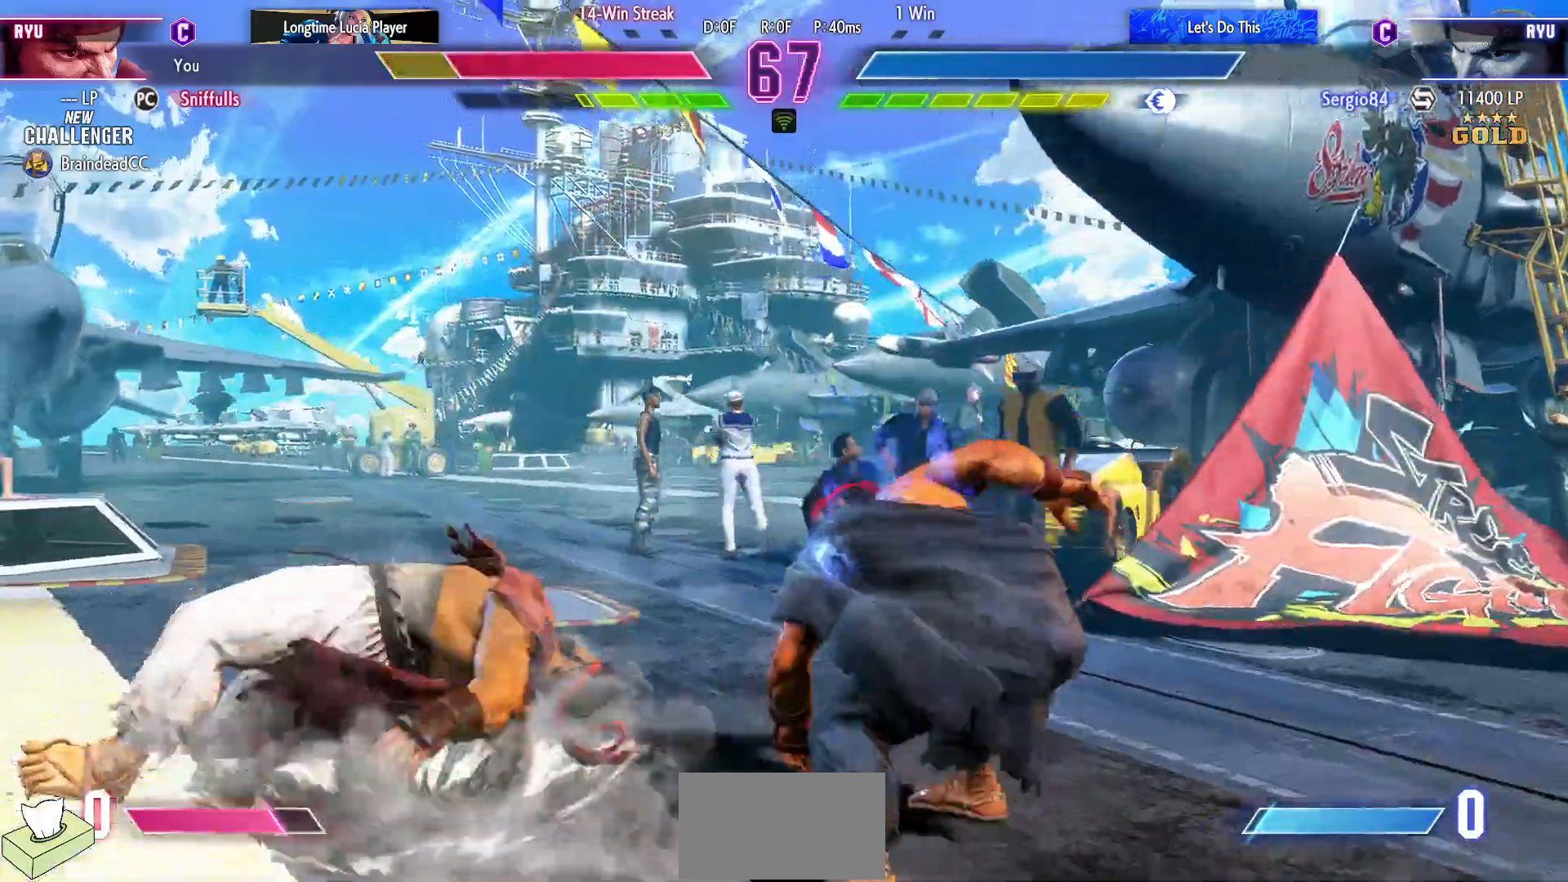
{"buttons": ["DPAD_DOWN", "DPAD_LEFT"], "events": [[33, "SQUARE", "up"], [33, "TRIANGLE", "up"], [67, "R1", "up"], [167, "R1", "down"], [167, "SQUARE", "down"], [167, "TRIANGLE", "down"], [300, "SQUARE", "up"], [317, "R1", "up"], [317, "TRIANGLE", "up"]]}
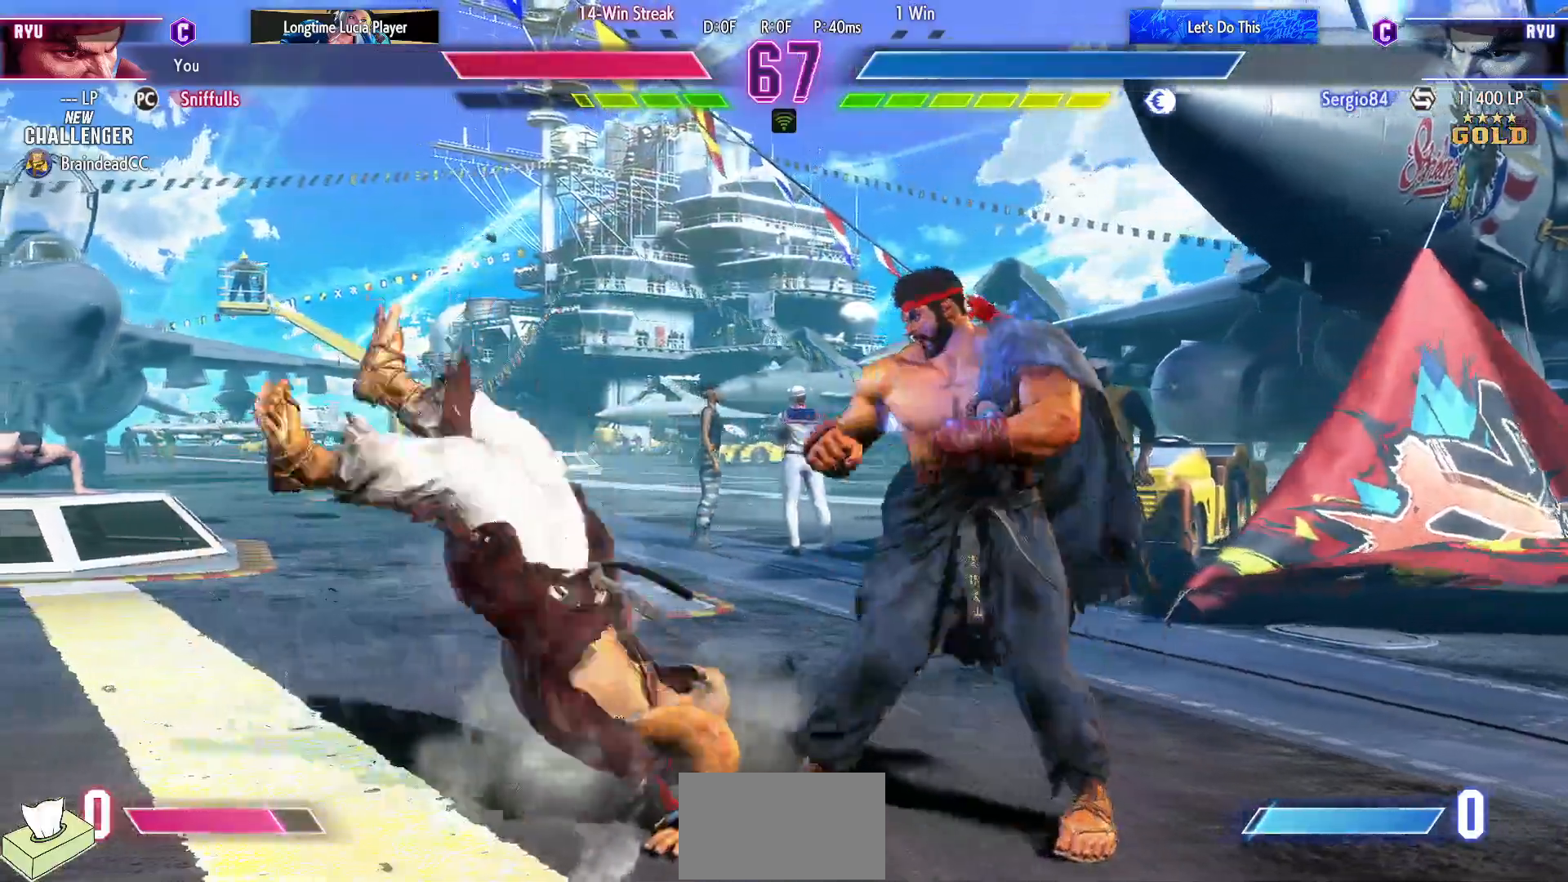
{"buttons": ["DPAD_DOWN", "DPAD_LEFT"], "events": [[150, "R1", "down"], [150, "R2", "down"], [200, "R1", "up"], [200, "R2", "up"], [283, "R1", "down"], [283, "R2", "down"], [350, "R1", "up"], [350, "R2", "up"]]}
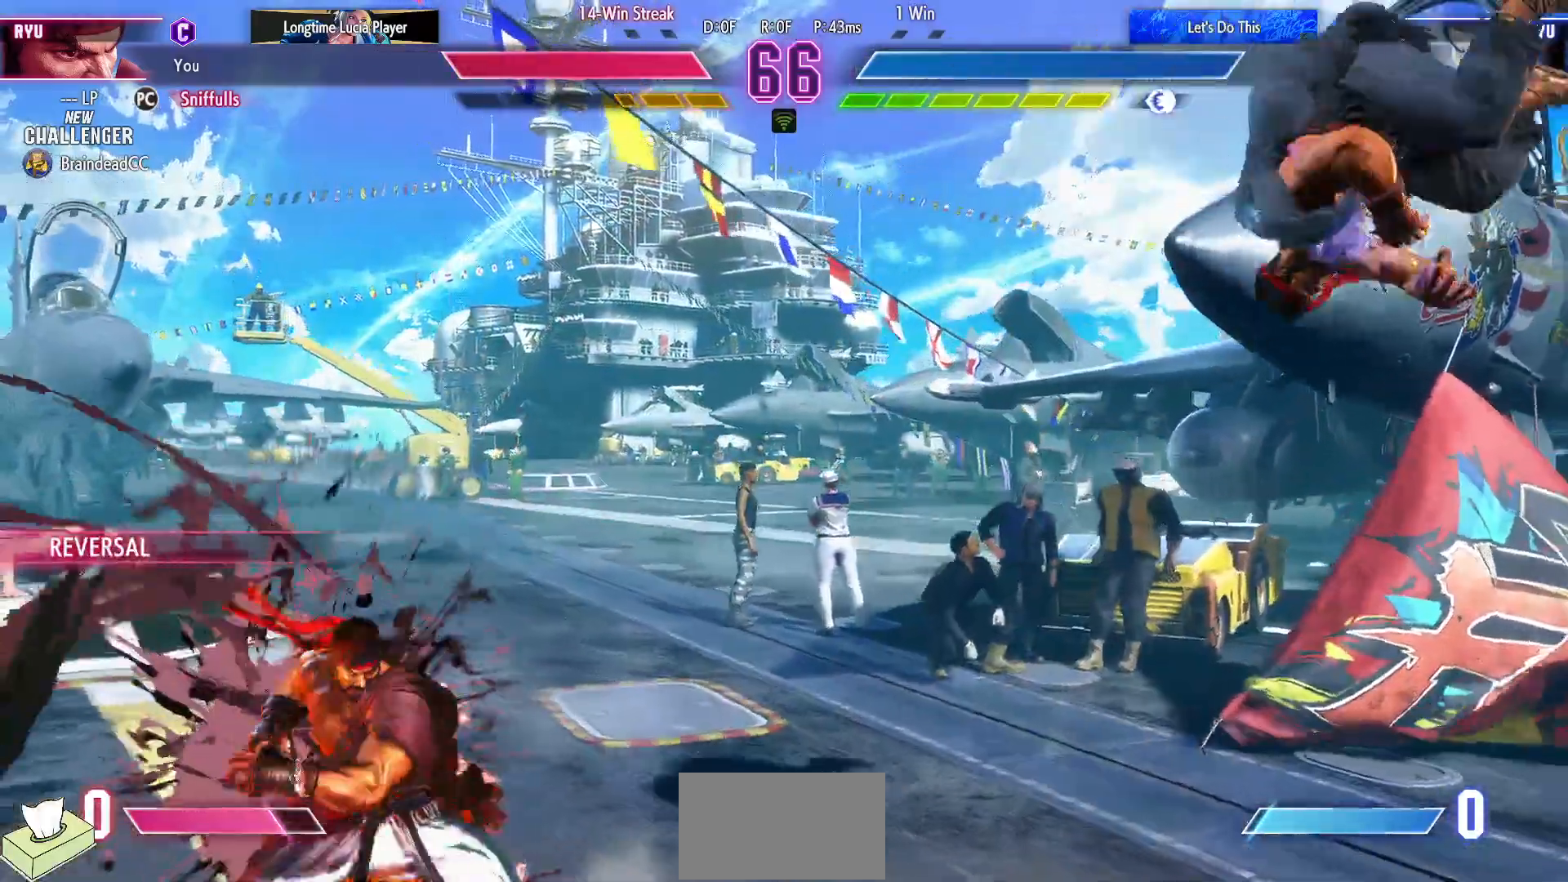
{"buttons": ["DPAD_DOWN", "DPAD_LEFT"], "events": []}
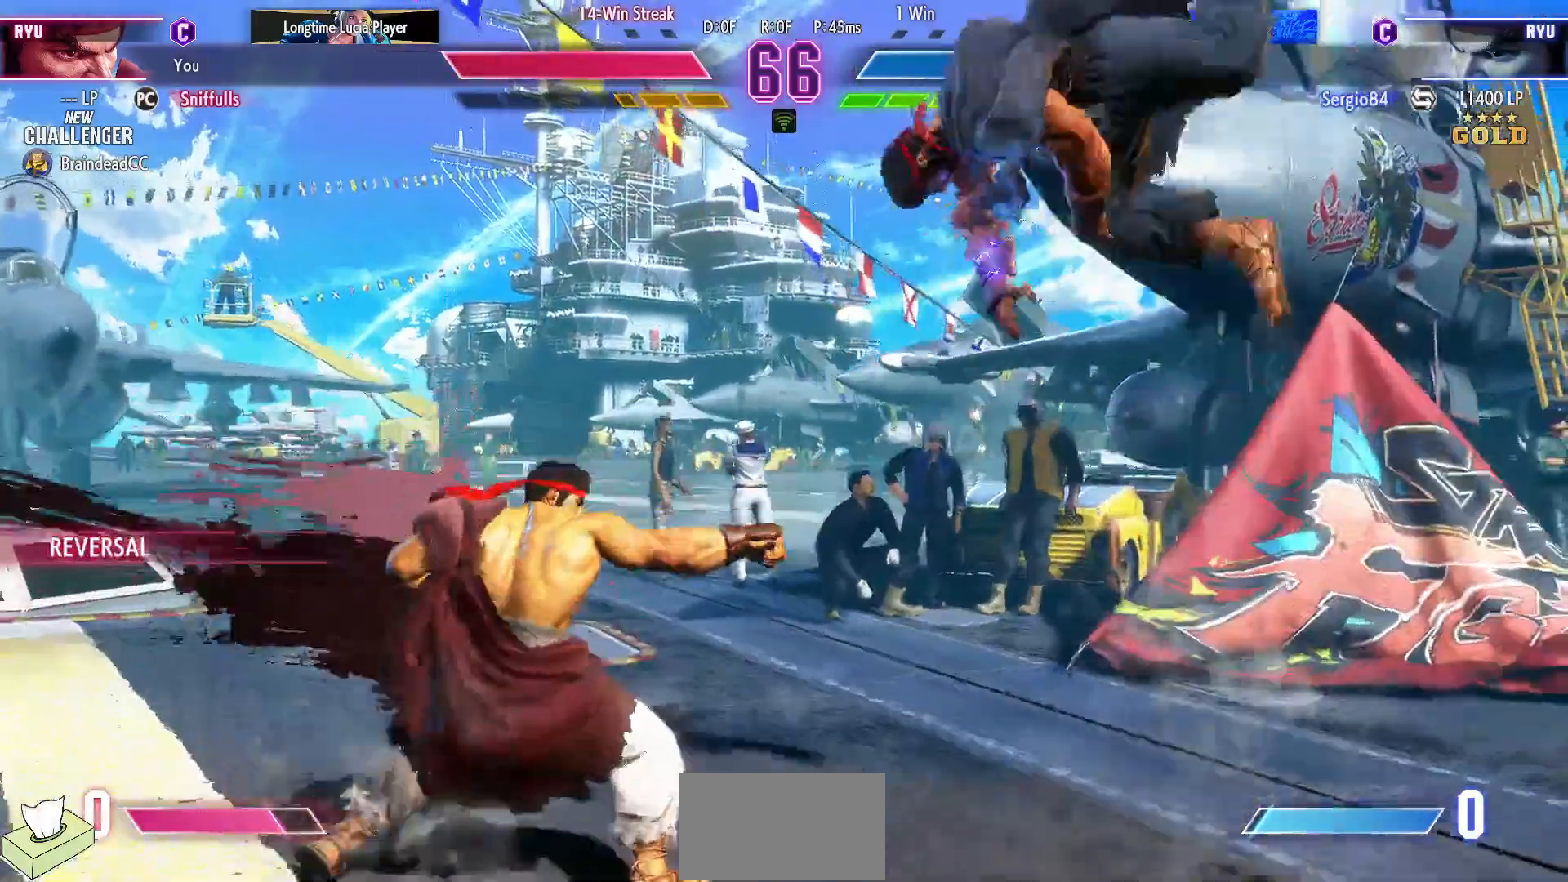
{"buttons": ["CROSS", "SQUARE", "DPAD_LEFT"], "events": [[133, "DPAD_DOWN", "up"], [417, "CROSS", "down"], [417, "SQUARE", "down"]]}
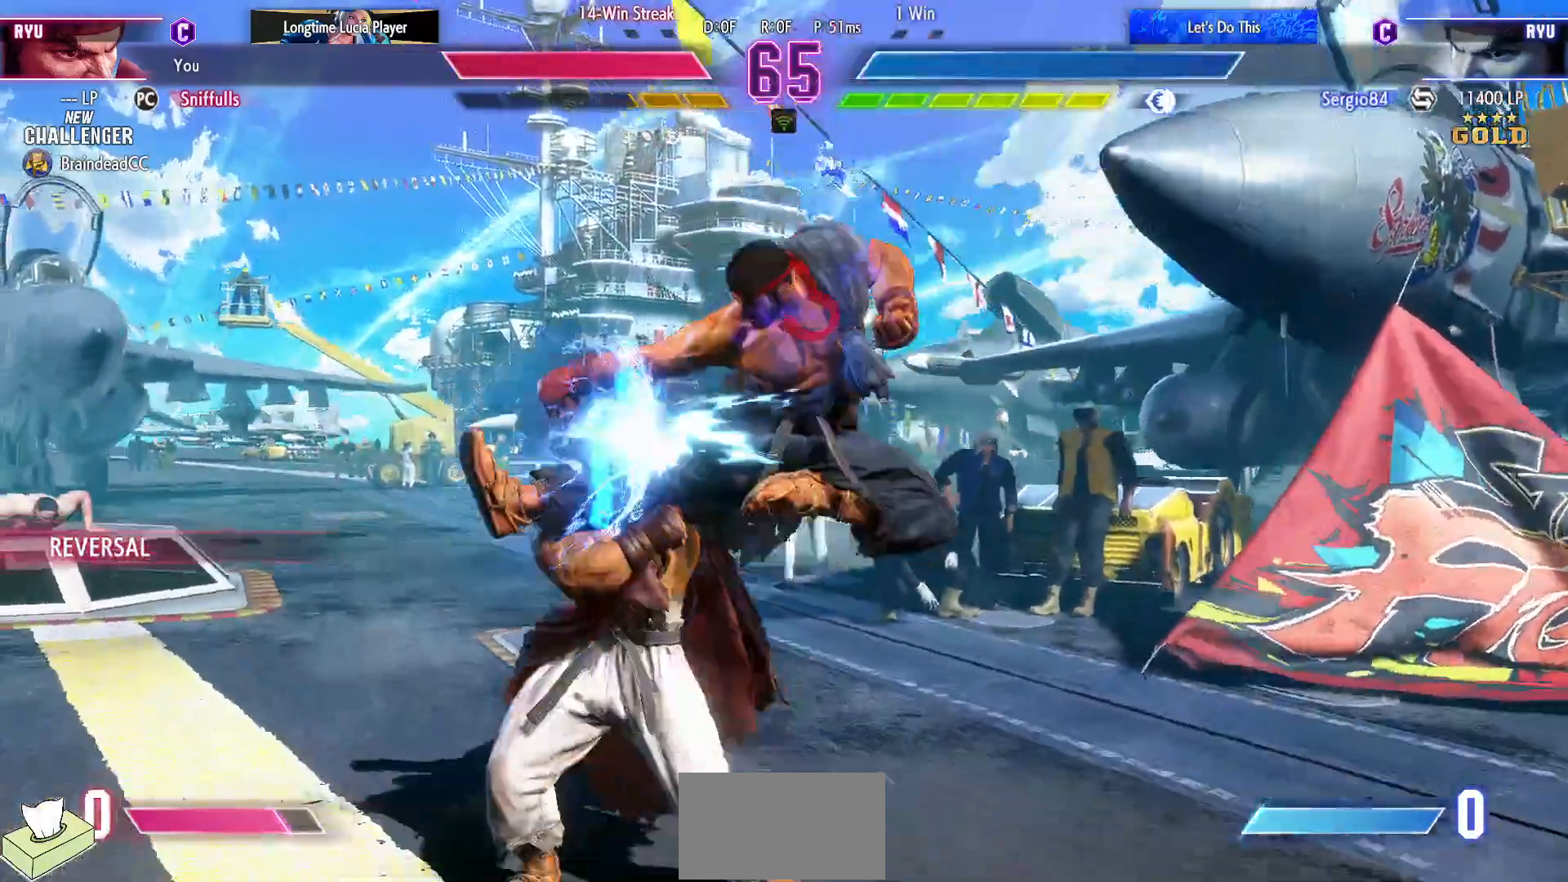
{"buttons": ["SQUARE", "DPAD_DOWN", "DPAD_LEFT"], "events": [[67, "CROSS", "up"], [67, "SQUARE", "up"], [100, "DPAD_DOWN", "down"], [400, "SQUARE", "down"]]}
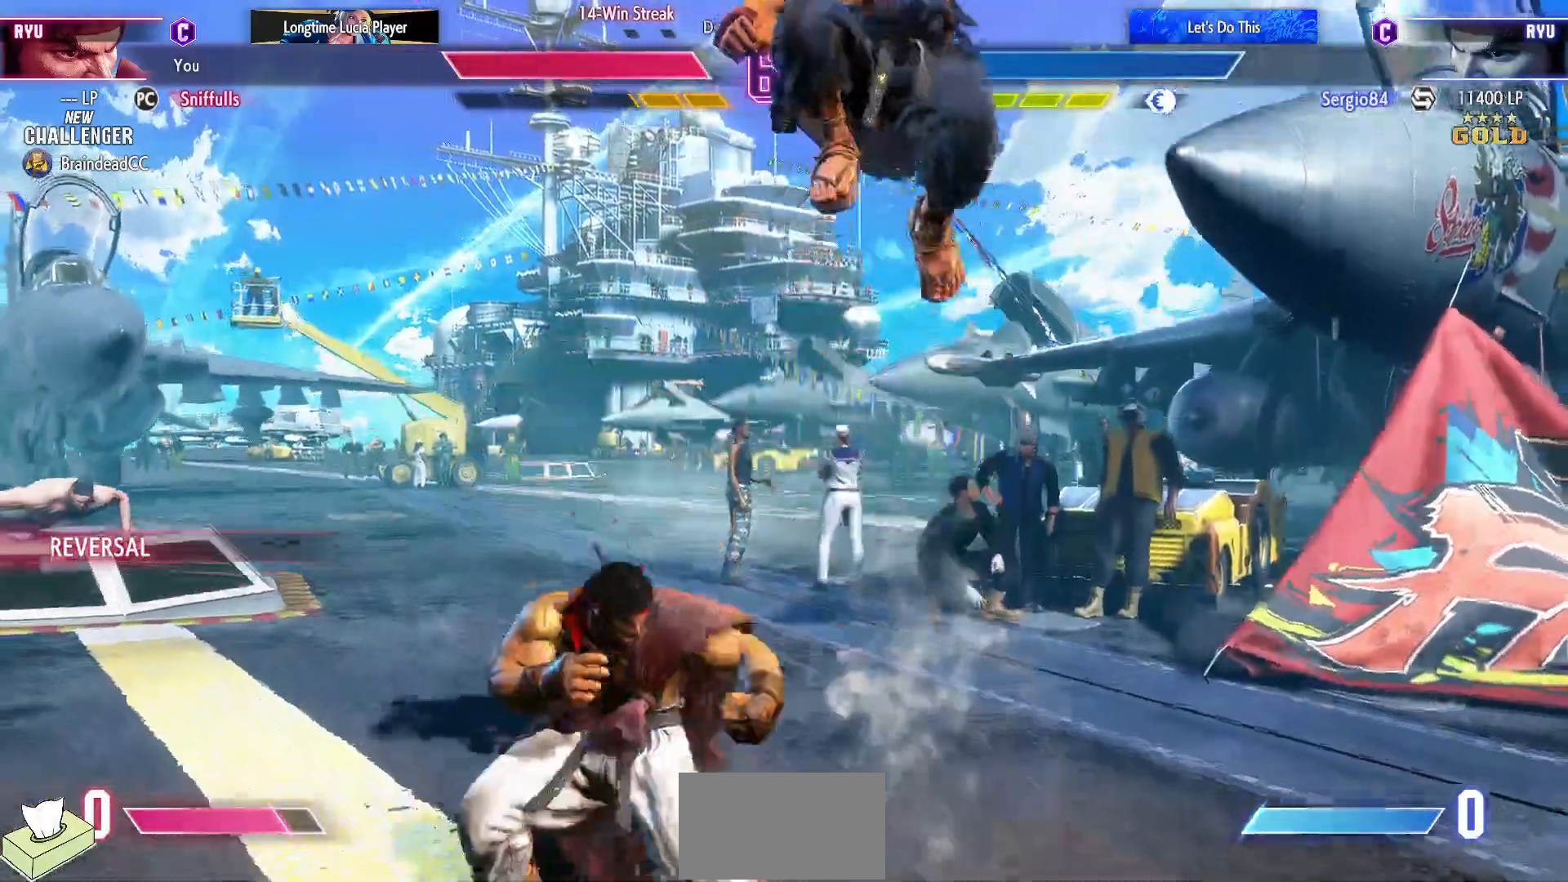
{"buttons": ["DPAD_DOWN", "DPAD_LEFT"], "events": [[33, "SQUARE", "up"], [200, "R1", "down"], [283, "R1", "up"]]}
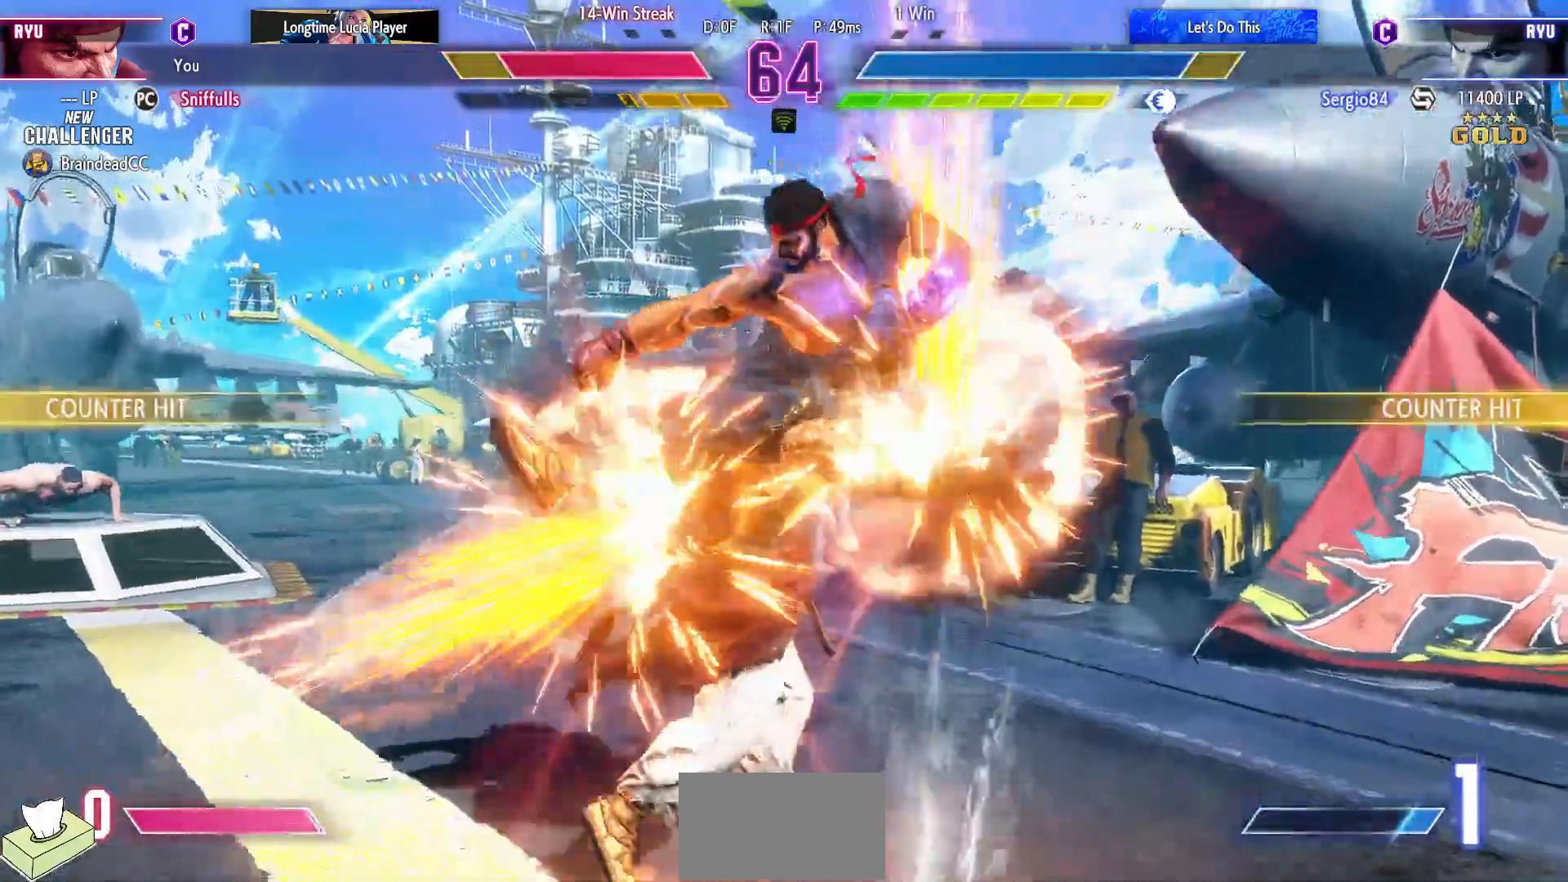
{"buttons": ["DPAD_DOWN", "DPAD_LEFT"], "events": []}
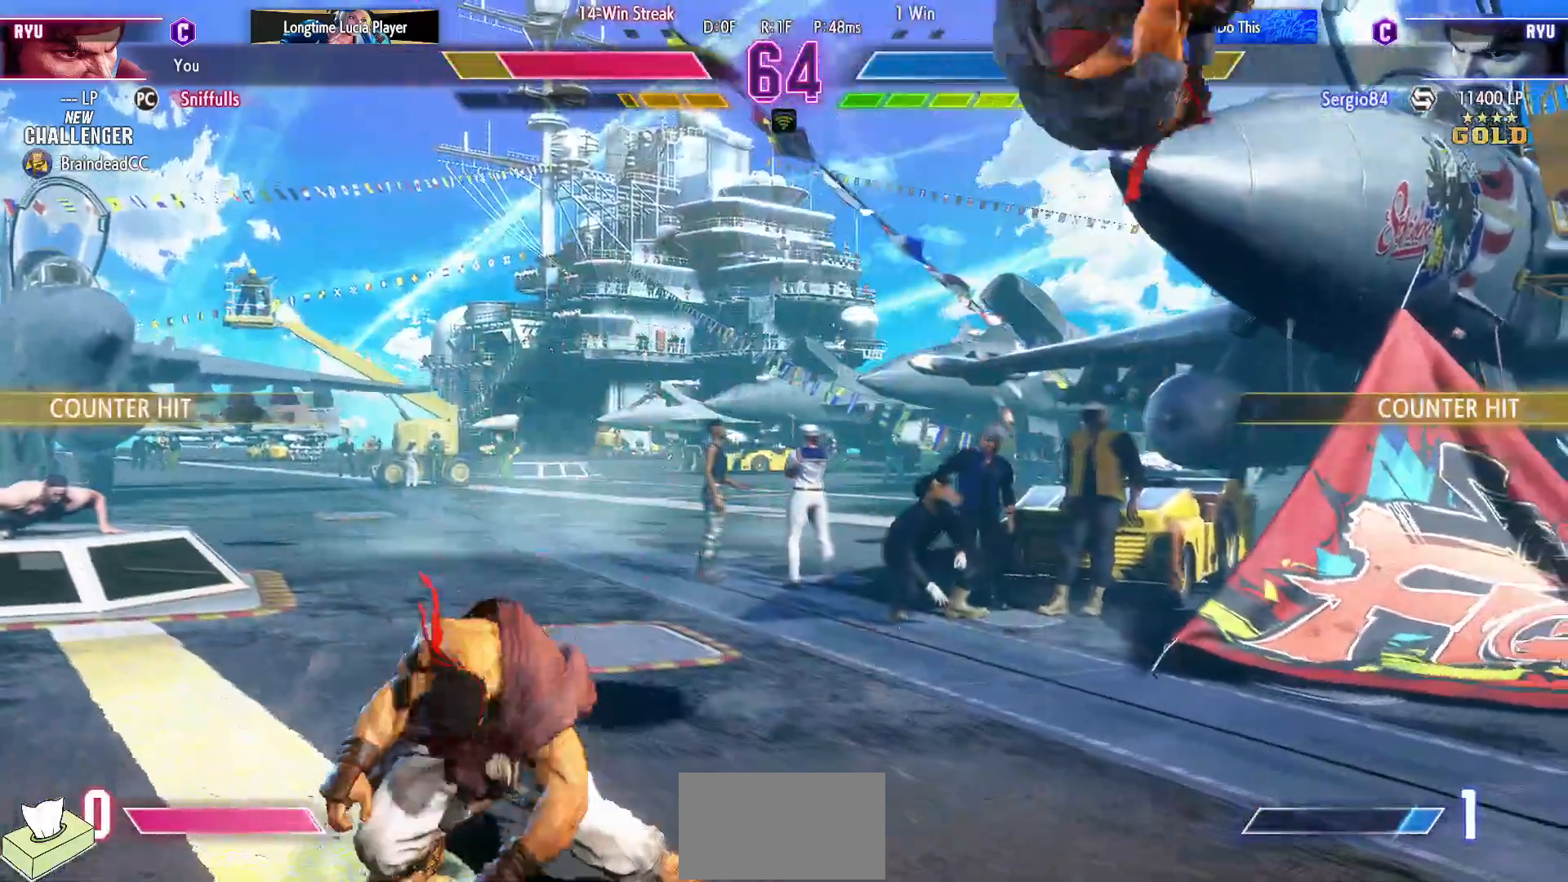
{"buttons": ["DPAD_DOWN", "DPAD_LEFT"], "events": []}
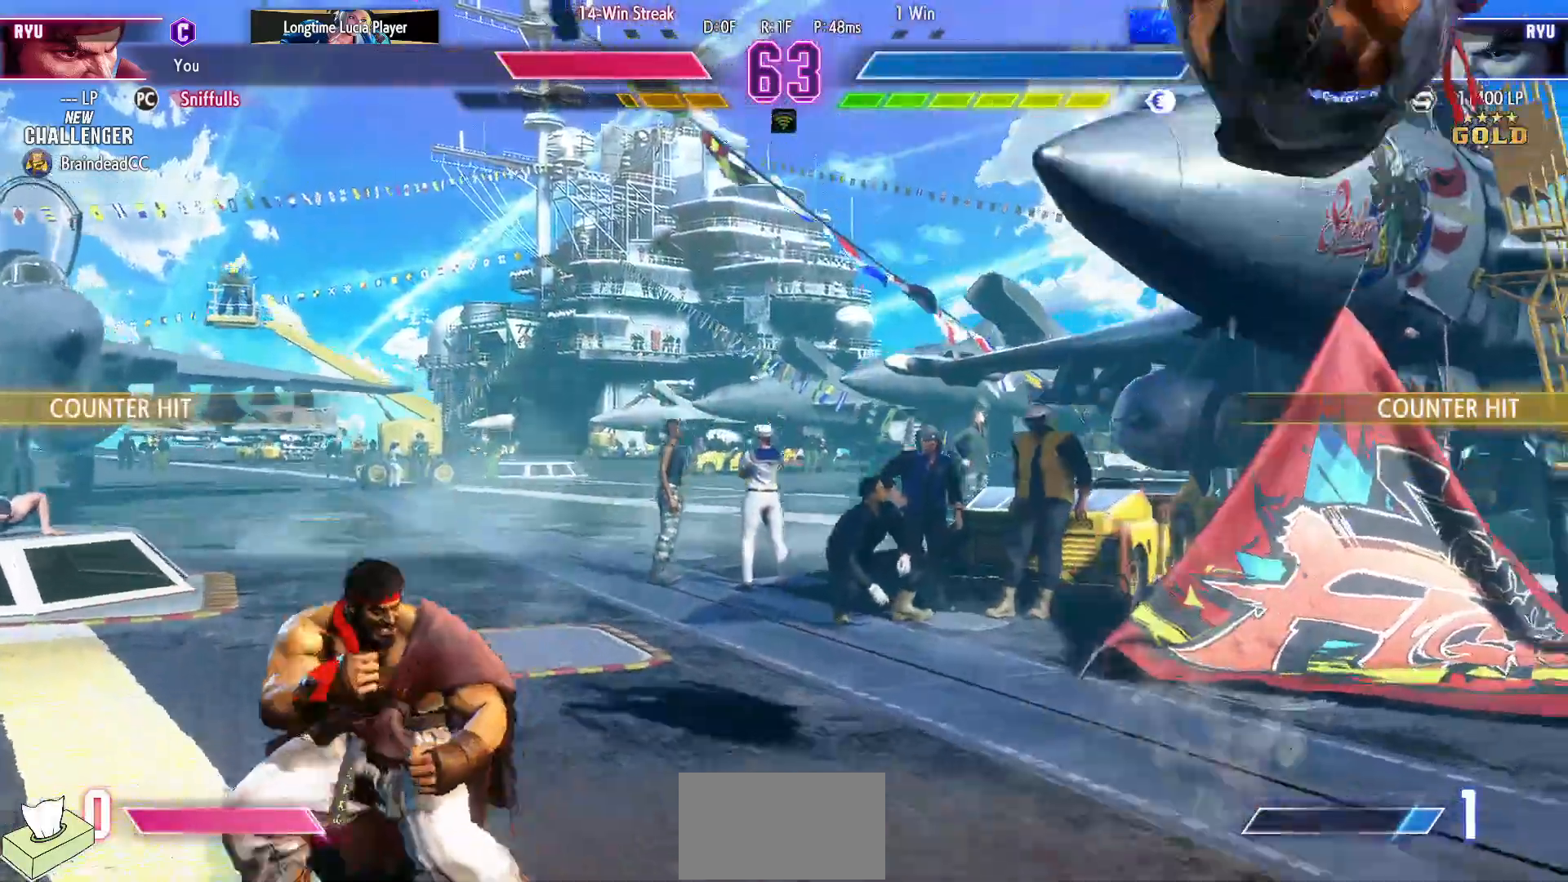
{"buttons": ["DPAD_RIGHT"], "events": [[150, "DPAD_DOWN", "up"], [150, "DPAD_LEFT", "up"], [167, "DPAD_RIGHT", "down"]]}
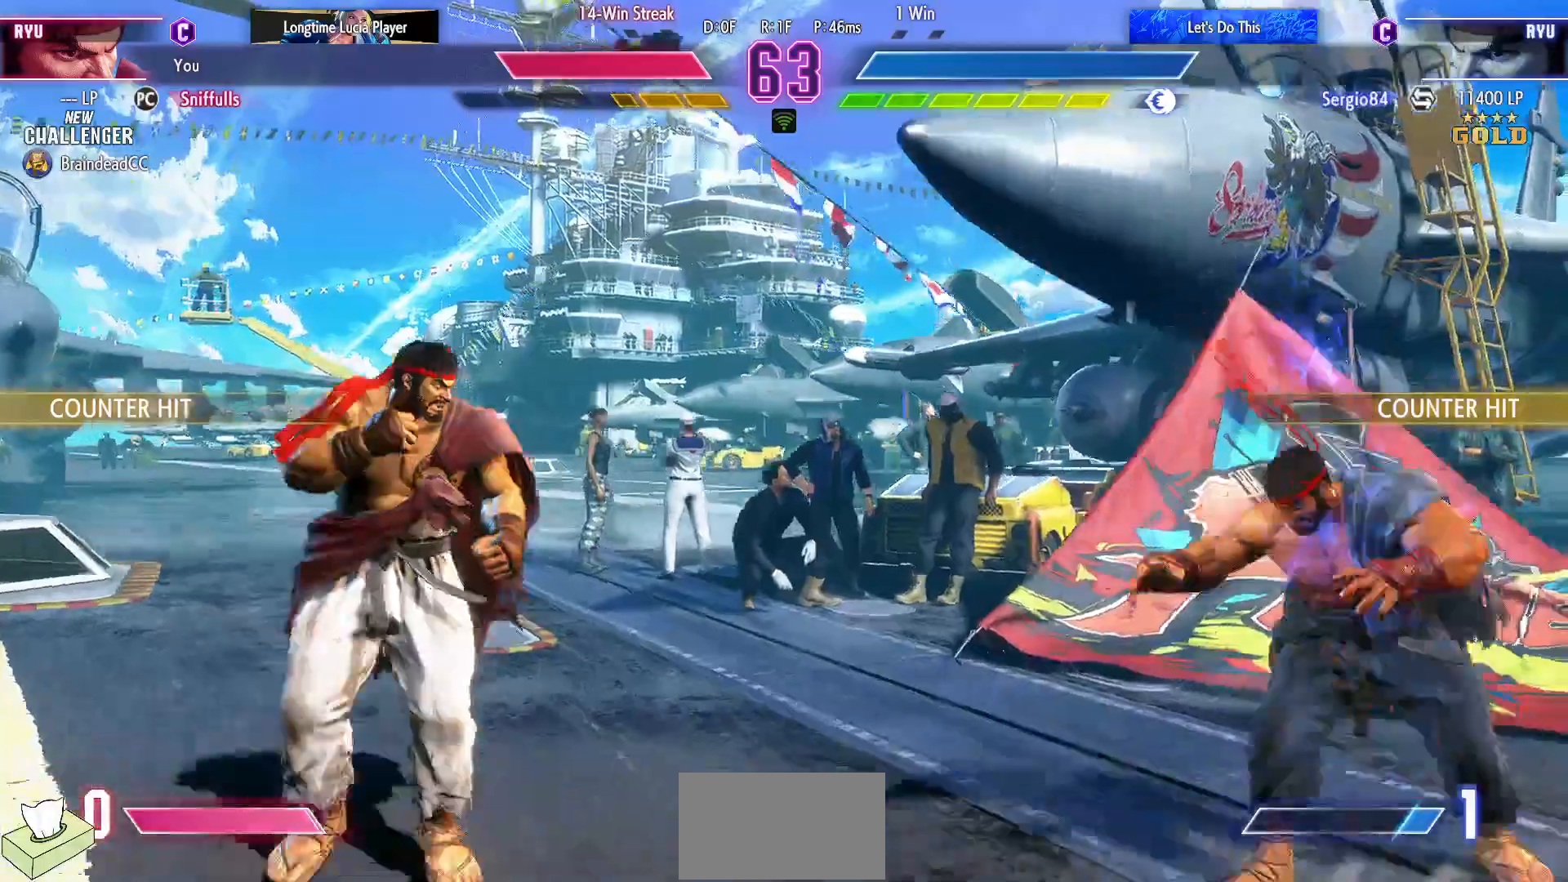
{"buttons": ["DPAD_RIGHT"], "events": [[133, "DPAD_DOWN", "down"], [133, "DPAD_RIGHT", "up"], [150, "DPAD_LEFT", "down"], [383, "DPAD_LEFT", "up"], [417, "DPAD_DOWN", "up"], [417, "DPAD_RIGHT", "down"]]}
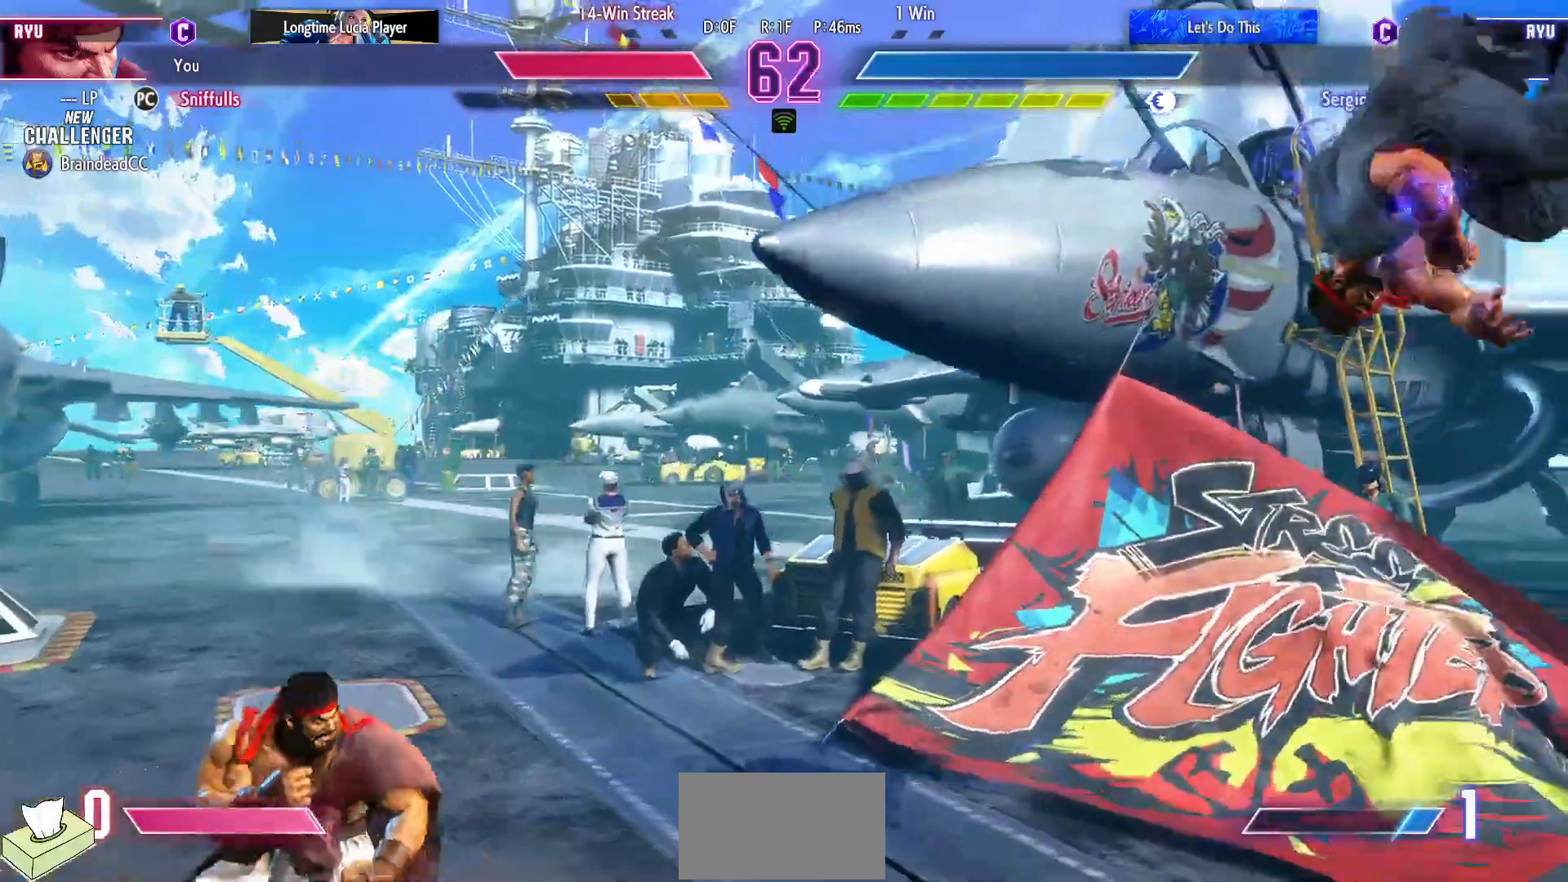
{"buttons": ["CIRCLE", "TRIANGLE"], "events": [[167, "DPAD_RIGHT", "up"], [250, "DPAD_RIGHT", "down"], [483, "CIRCLE", "down"], [483, "DPAD_RIGHT", "up"], [483, "TRIANGLE", "down"]]}
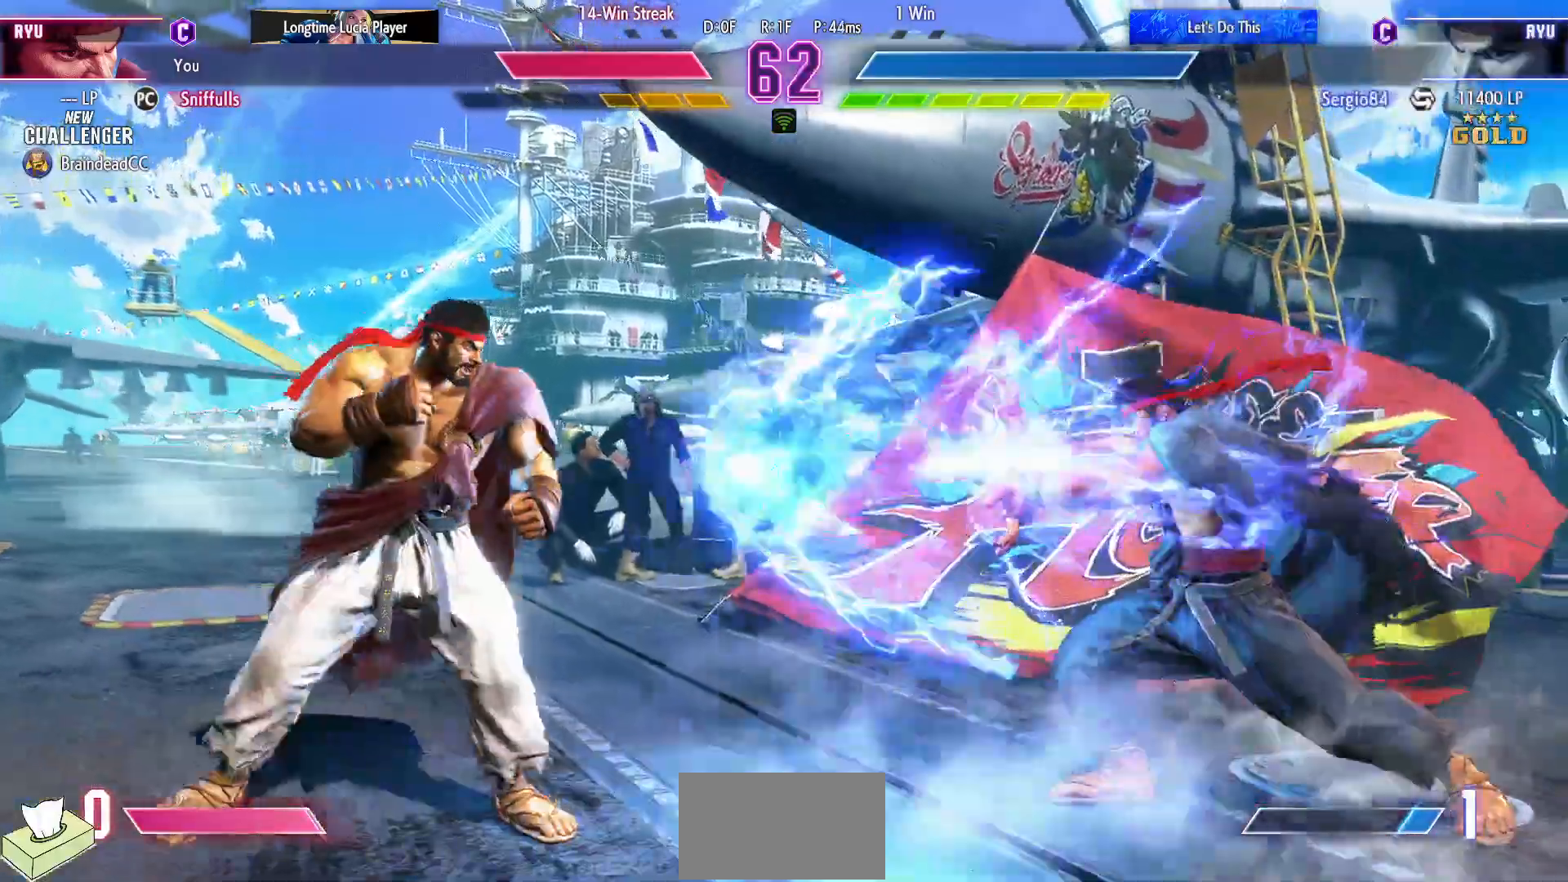
{"buttons": ["DPAD_LEFT"], "events": [[267, "CIRCLE", "up"], [267, "TRIANGLE", "up"], [333, "DPAD_LEFT", "down"]]}
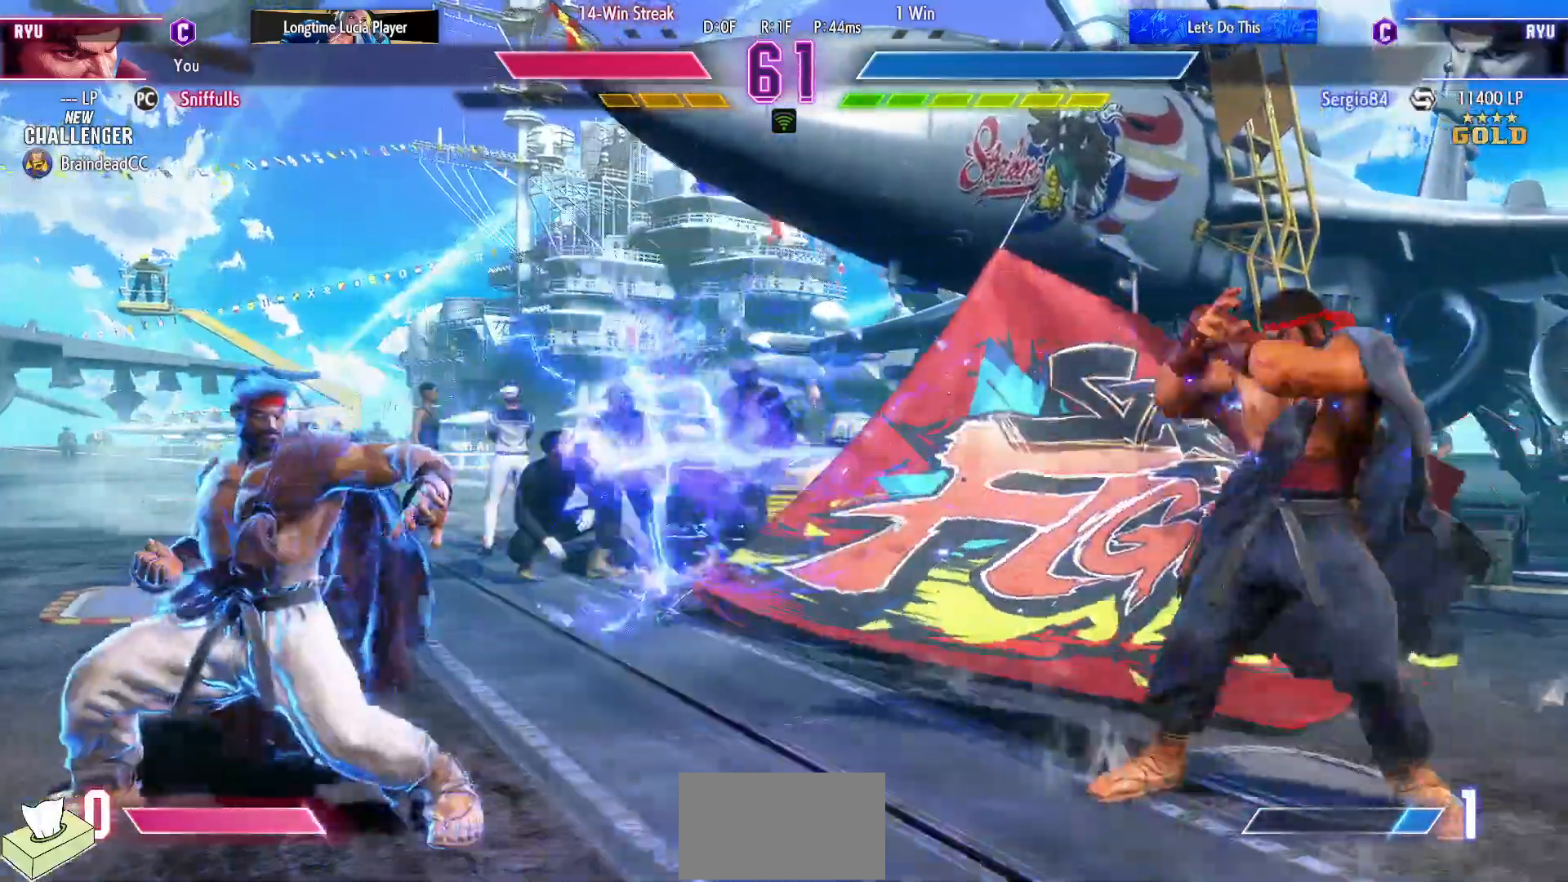
{"buttons": ["DPAD_RIGHT"], "events": [[300, "DPAD_DOWN", "down"], [300, "DPAD_LEFT", "up"], [350, "DPAD_RIGHT", "down"], [433, "DPAD_DOWN", "up"]]}
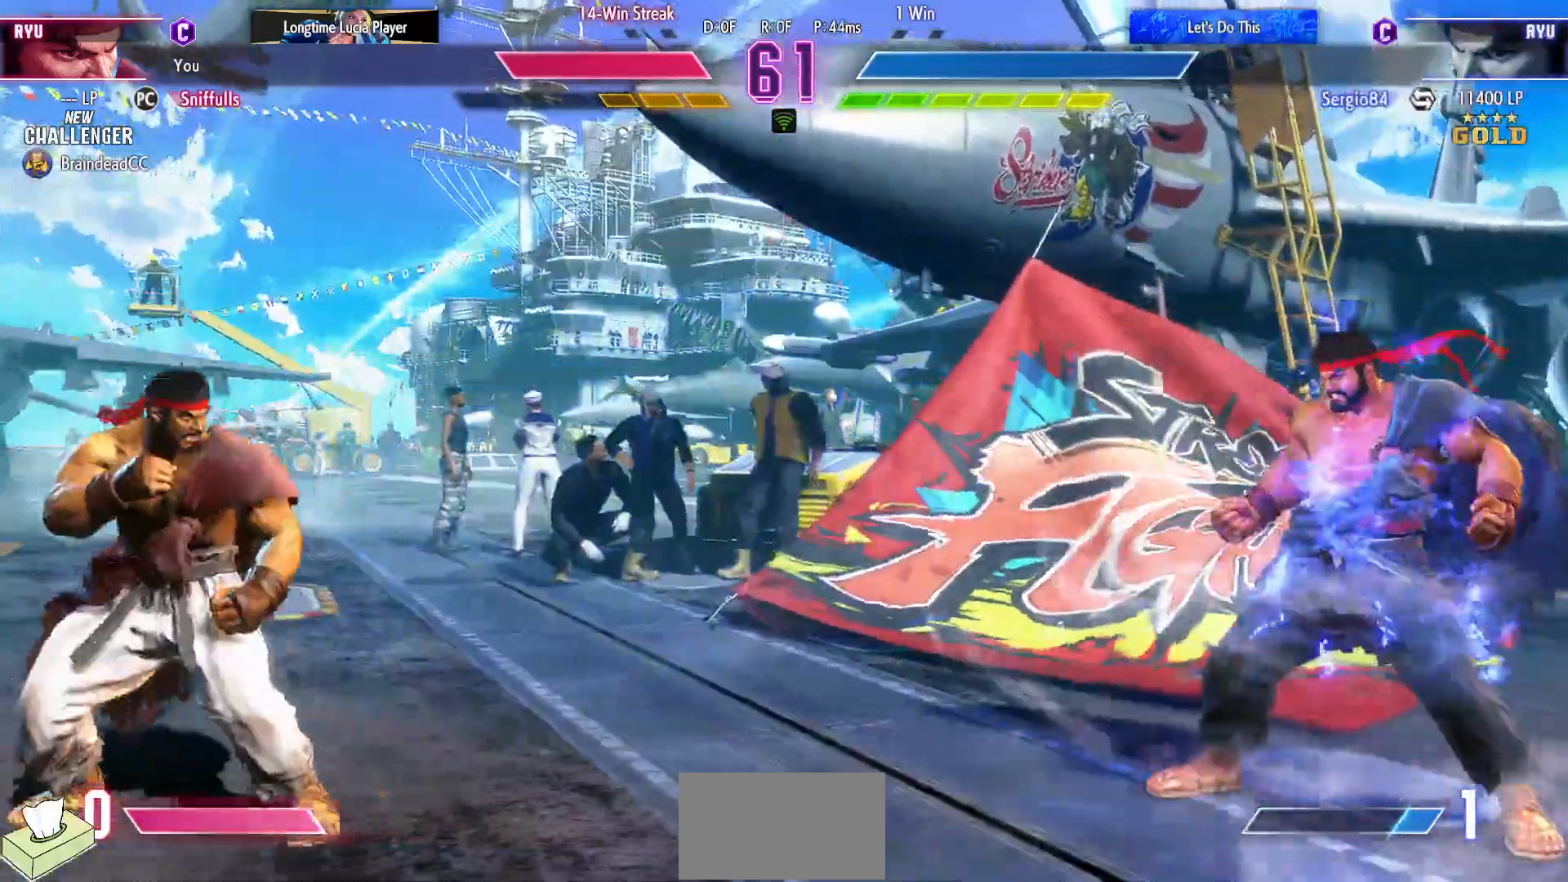
{"buttons": ["DPAD_LEFT"], "events": [[467, "DPAD_RIGHT", "up"], [483, "DPAD_LEFT", "down"]]}
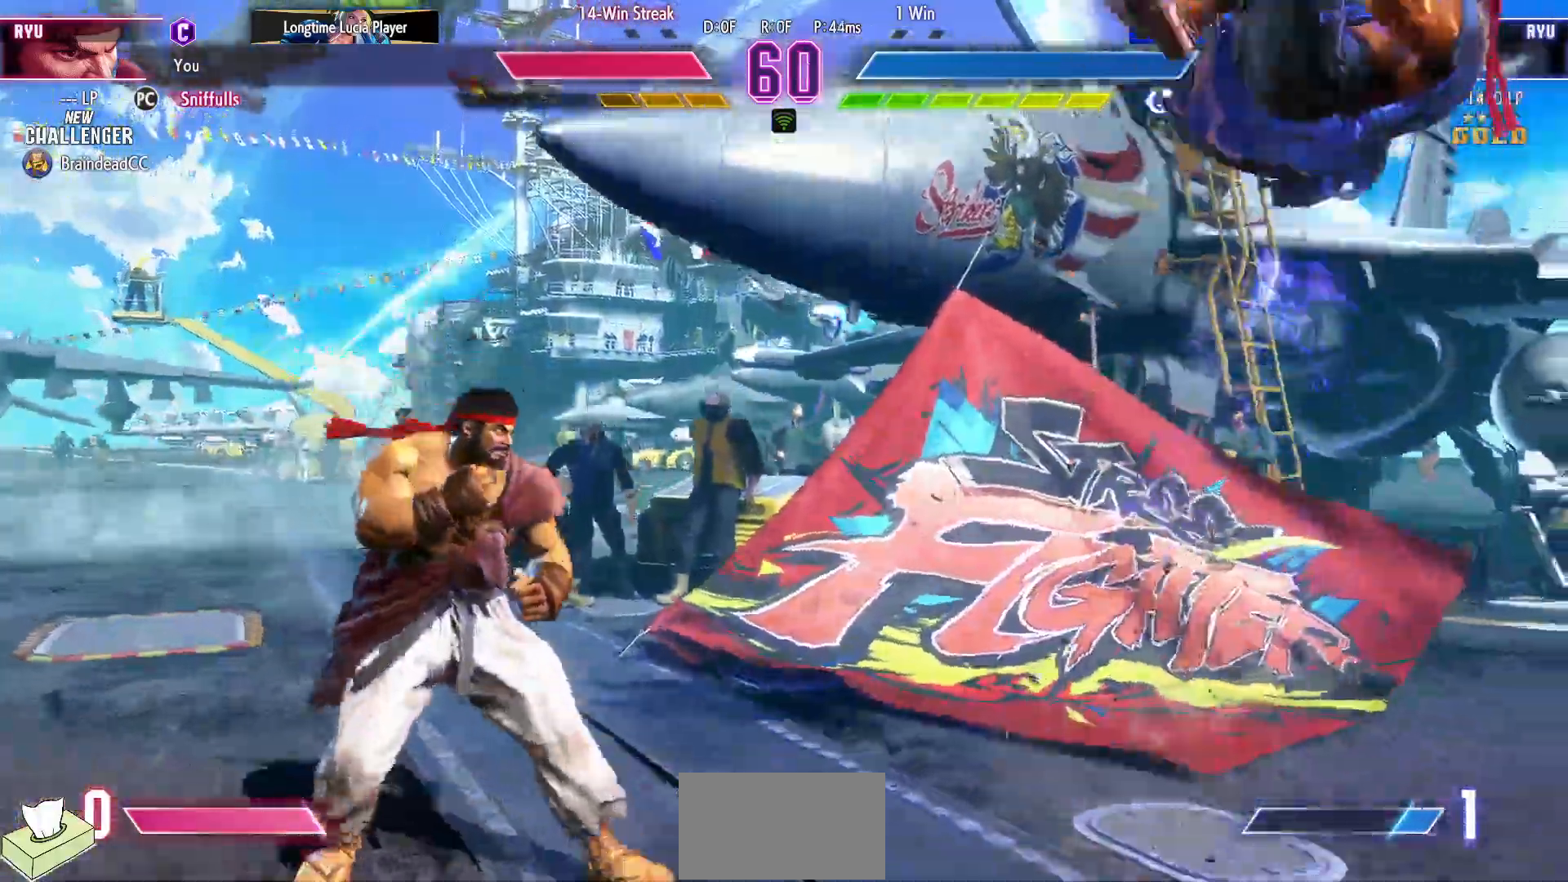
{"buttons": ["DPAD_RIGHT"], "events": [[67, "DPAD_LEFT", "up"], [83, "DPAD_RIGHT", "down"]]}
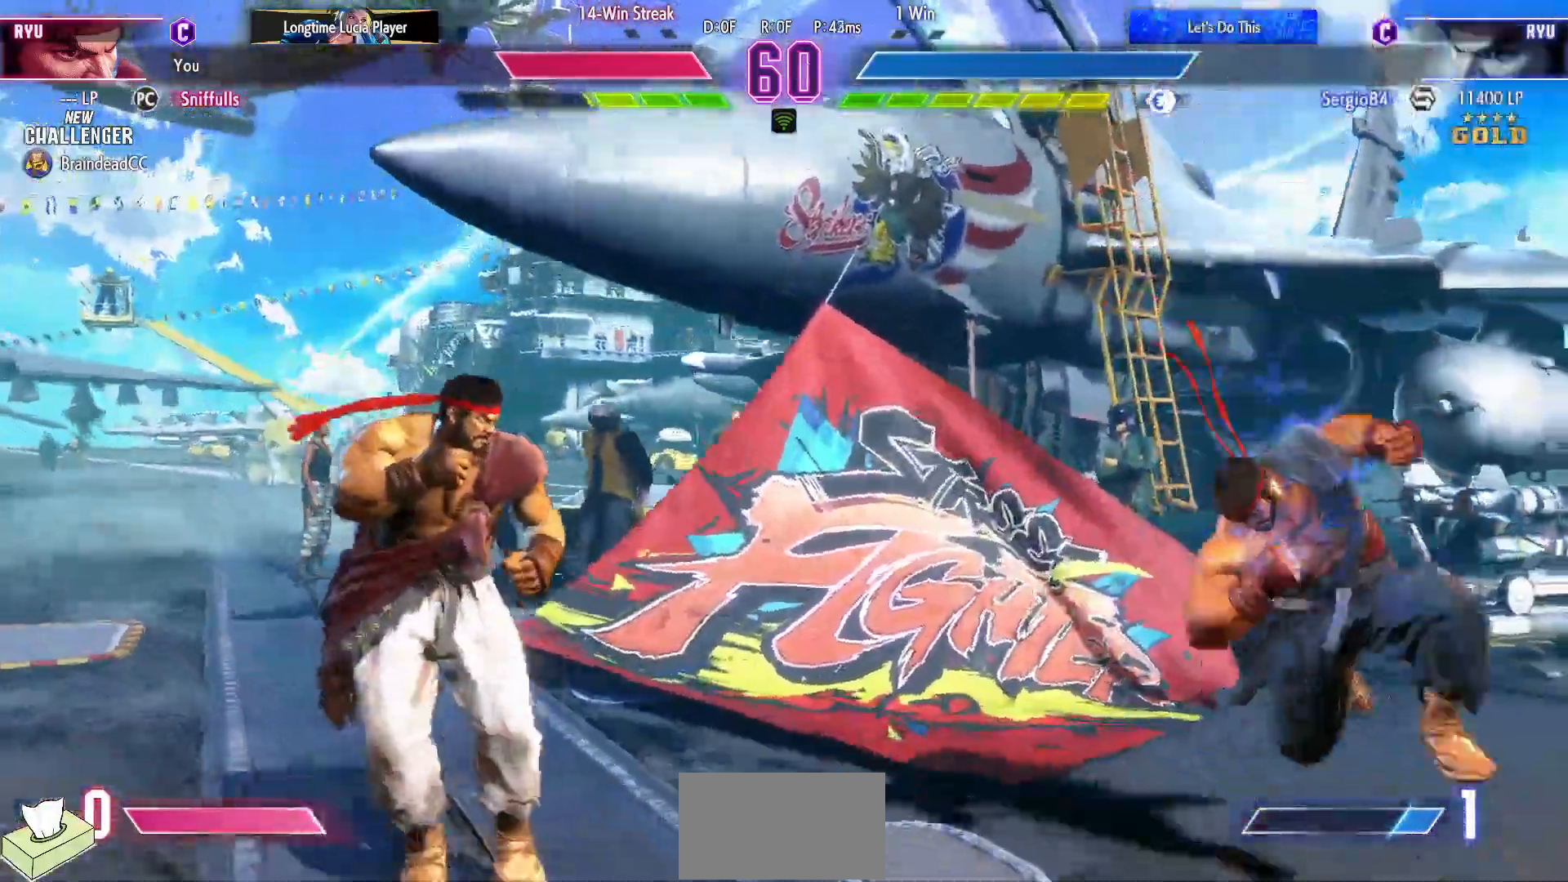
{"buttons": ["DPAD_LEFT"], "events": [[100, "DPAD_RIGHT", "up"], [133, "DPAD_LEFT", "down"]]}
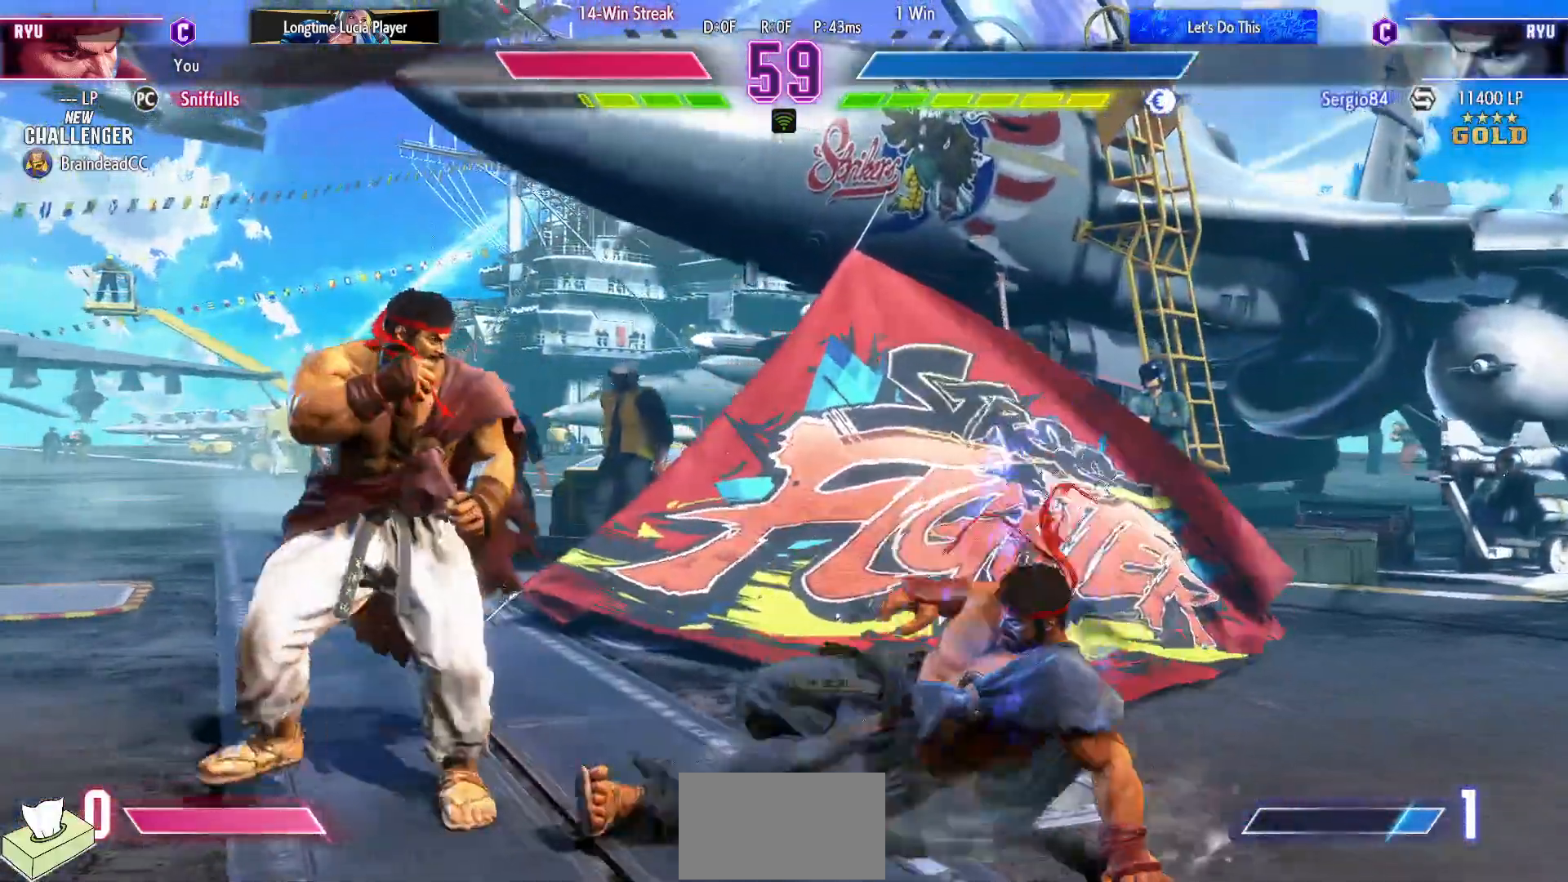
{"buttons": ["DPAD_RIGHT"], "events": [[400, "DPAD_LEFT", "up"], [433, "DPAD_RIGHT", "down"]]}
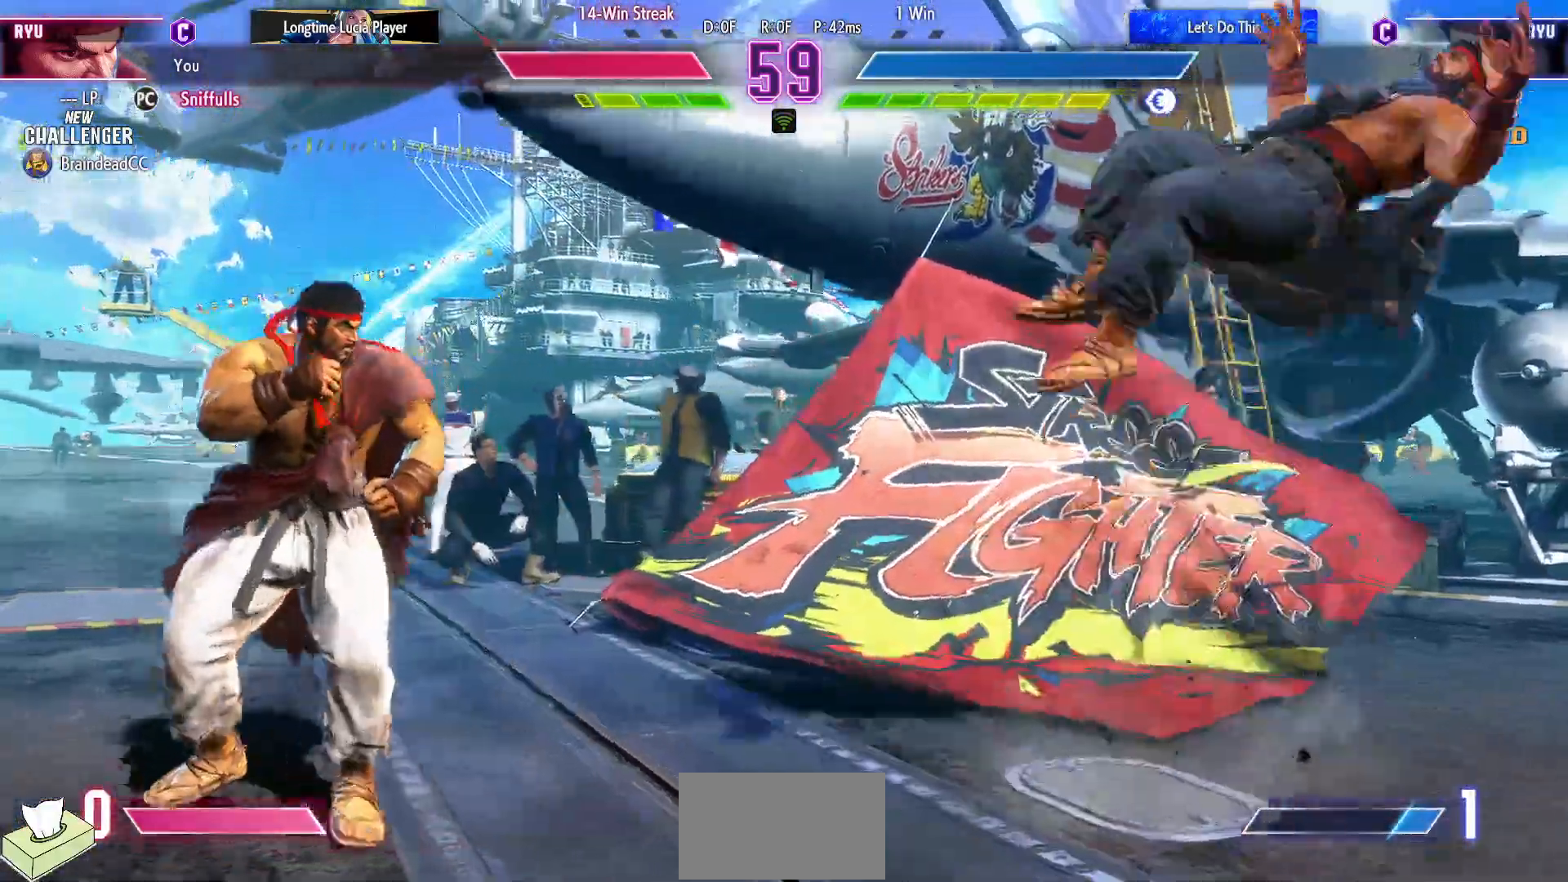
{"buttons": ["DPAD_RIGHT"], "events": []}
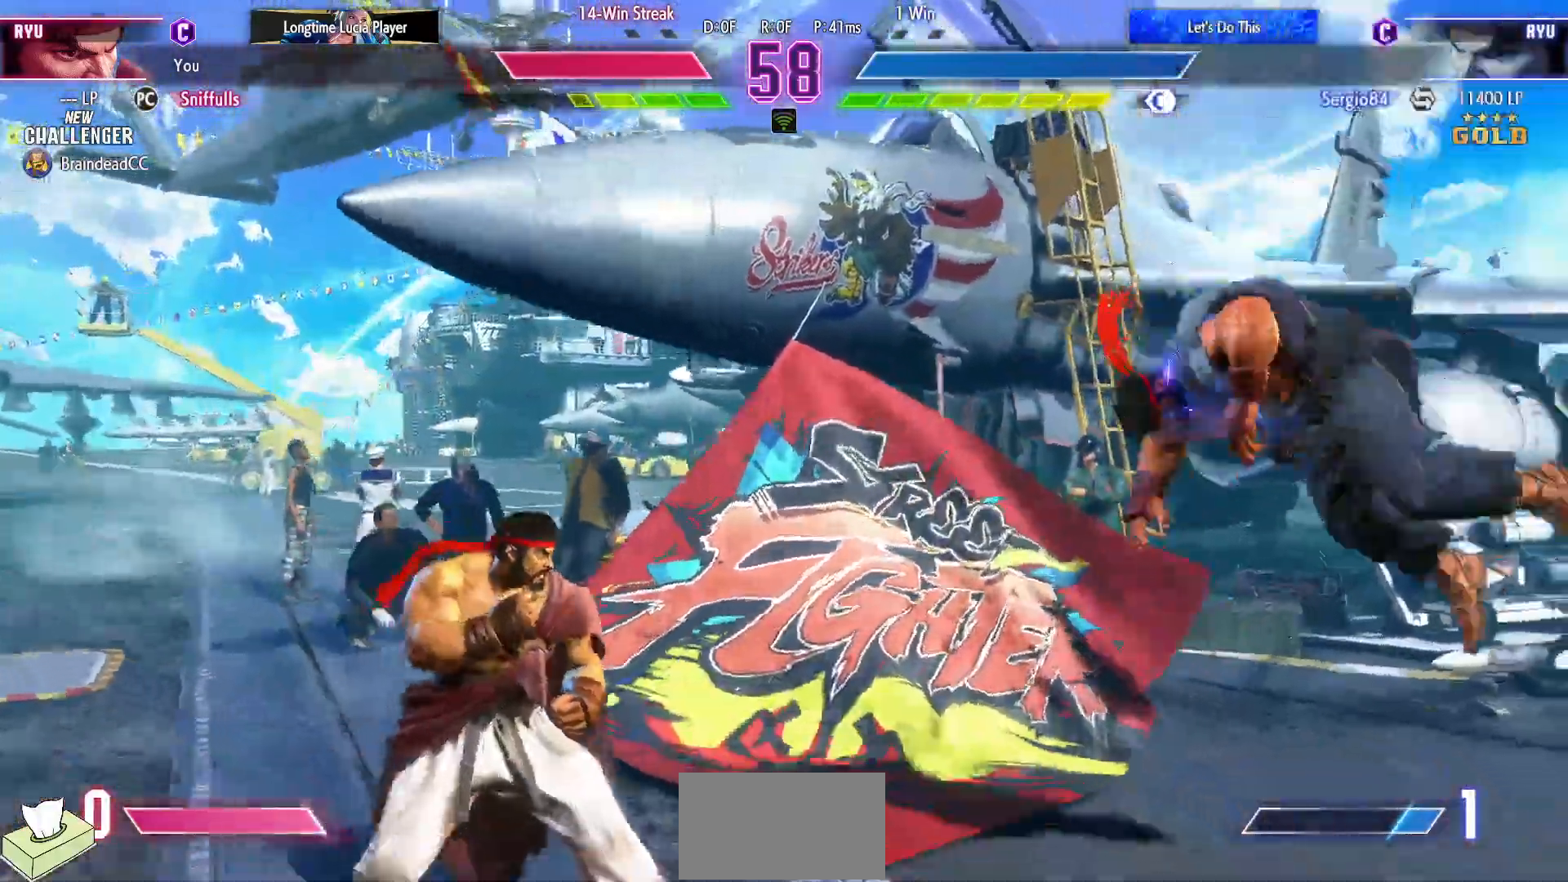
{"buttons": ["DPAD_DOWN", "DPAD_LEFT"], "events": [[183, "DPAD_DOWN", "down"], [183, "DPAD_RIGHT", "up"], [217, "DPAD_LEFT", "down"], [250, "CIRCLE", "down"], [350, "CIRCLE", "up"]]}
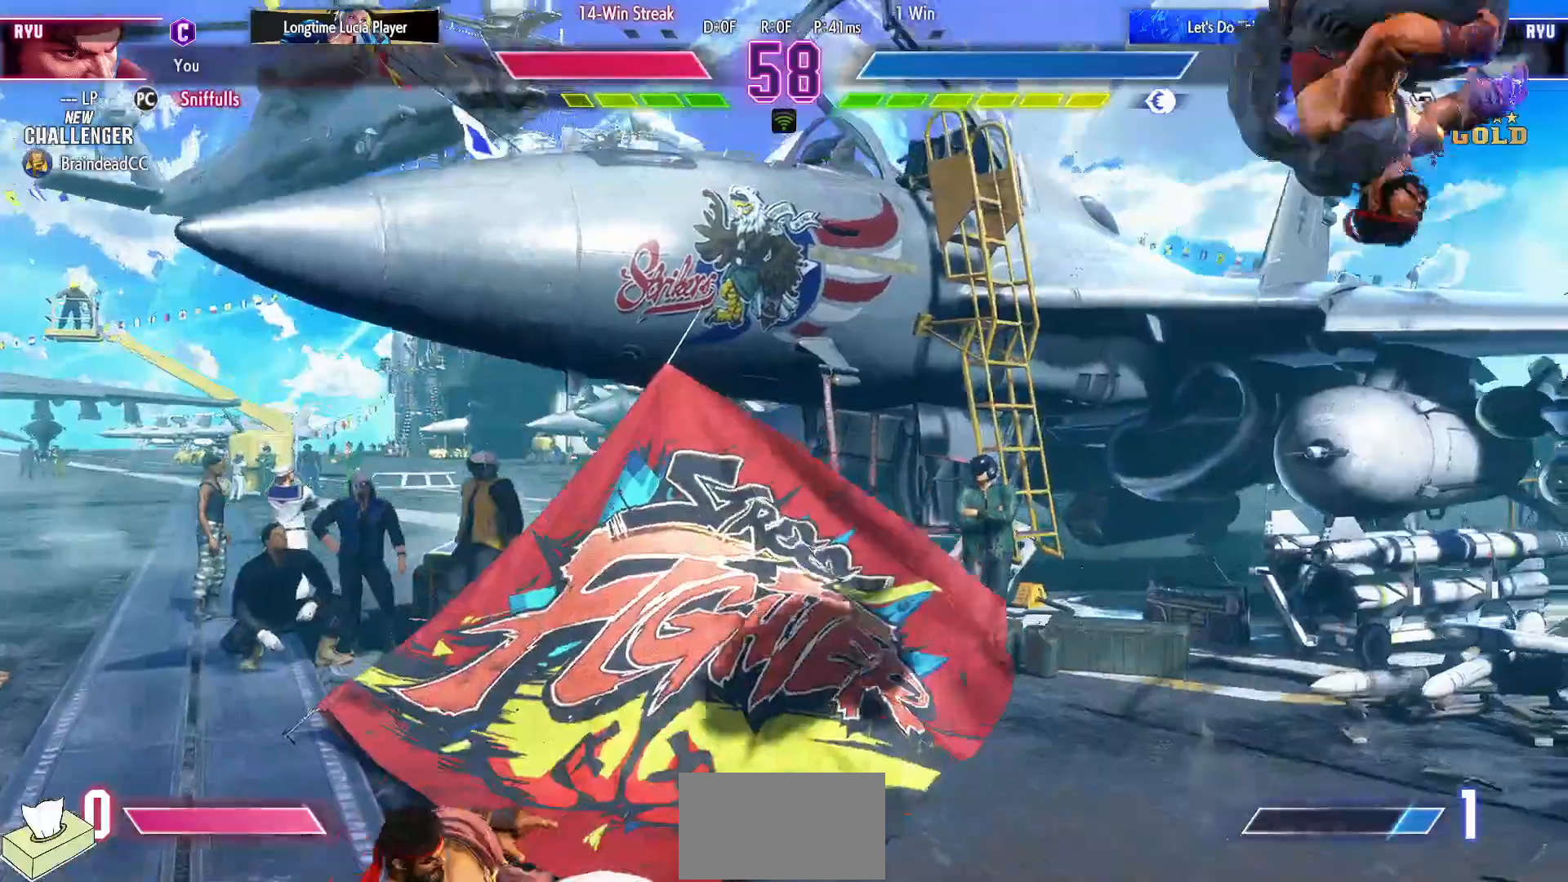
{"buttons": ["CIRCLE", "DPAD_DOWN", "DPAD_LEFT"], "events": [[183, "DPAD_DOWN", "up"], [183, "DPAD_LEFT", "up"], [183, "DPAD_RIGHT", "down"], [467, "CIRCLE", "down"], [467, "DPAD_DOWN", "down"], [467, "DPAD_RIGHT", "up"], [483, "DPAD_LEFT", "down"]]}
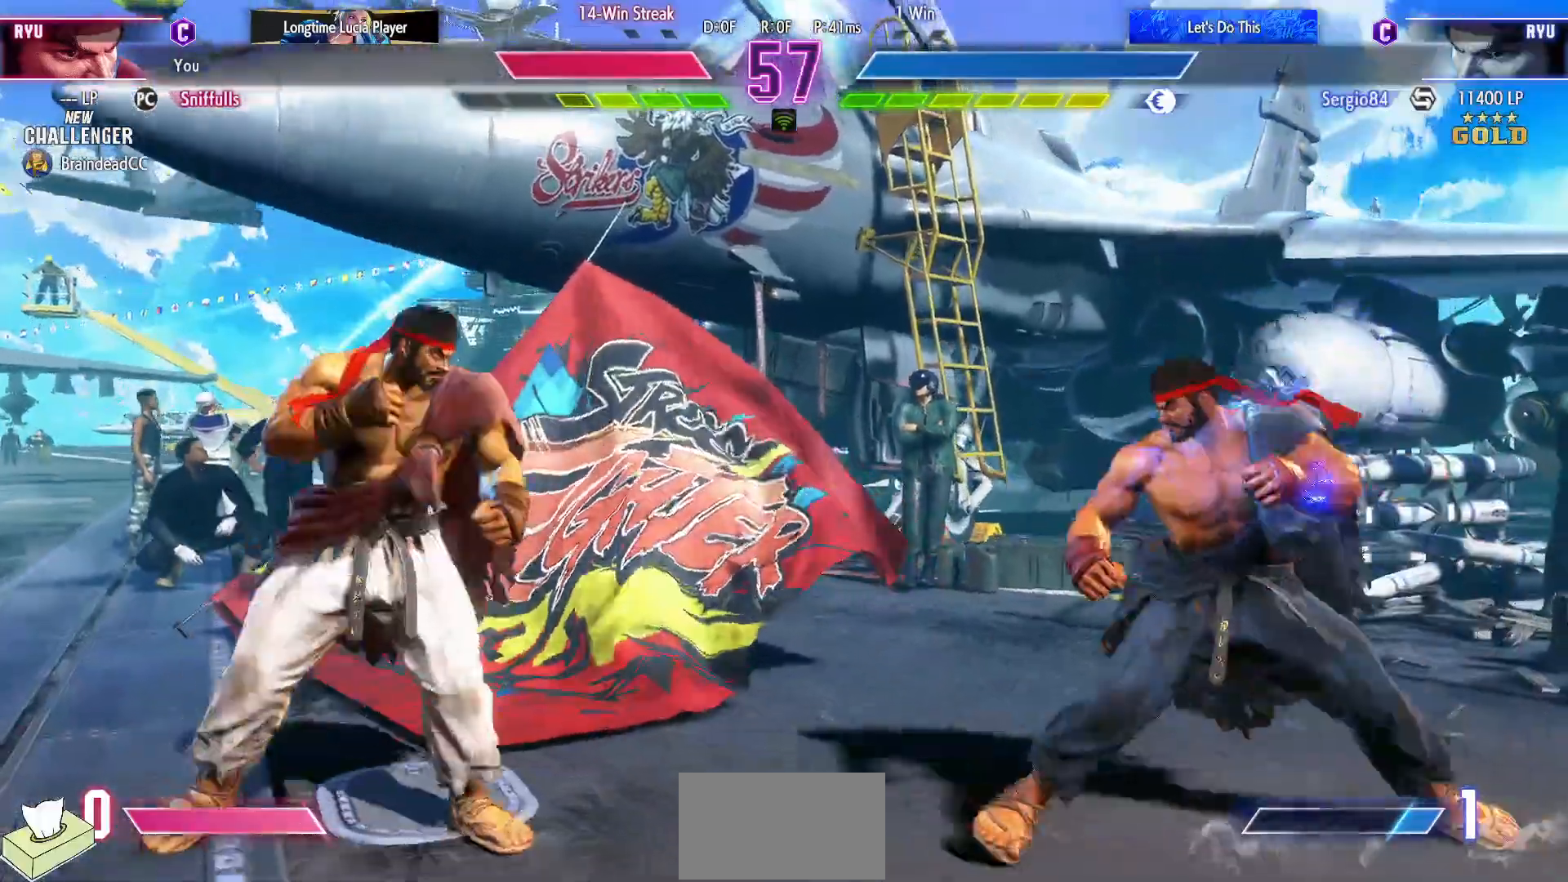
{"buttons": ["DPAD_DOWN", "DPAD_LEFT"], "events": [[83, "CIRCLE", "up"], [167, "DPAD_DOWN", "up"], [167, "DPAD_LEFT", "up"], [217, "CIRCLE", "down"], [217, "TRIANGLE", "down"], [267, "CIRCLE", "up"], [267, "TRIANGLE", "up"], [483, "DPAD_DOWN", "down"], [483, "DPAD_LEFT", "down"]]}
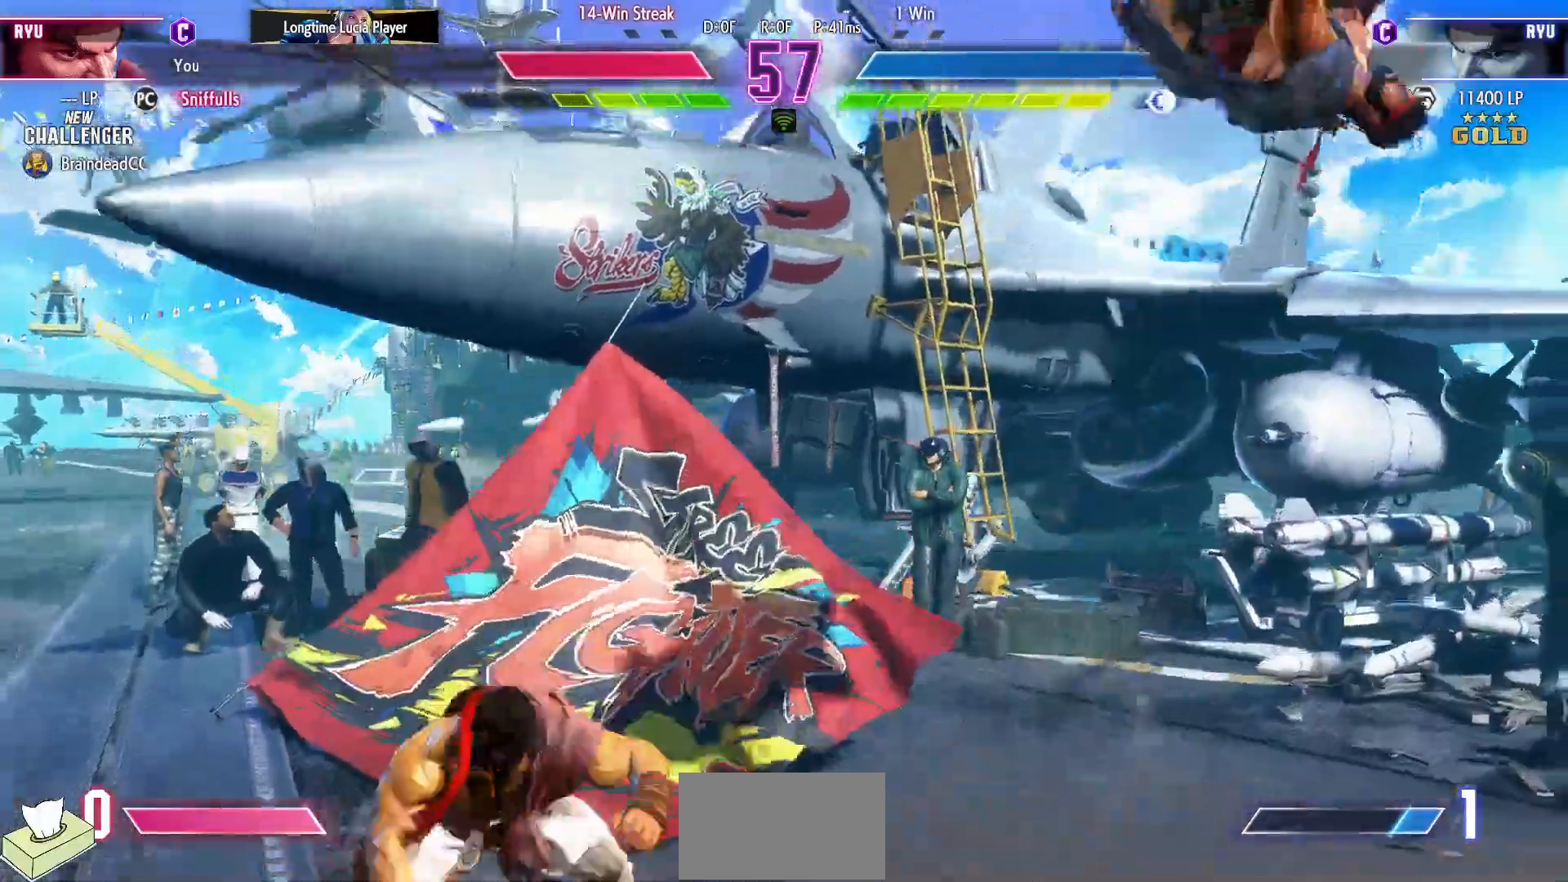
{"buttons": ["DPAD_LEFT"], "events": [[33, "DPAD_DOWN", "up"], [67, "DPAD_LEFT", "up"], [83, "DPAD_RIGHT", "down"], [450, "DPAD_LEFT", "down"], [450, "DPAD_RIGHT", "up"]]}
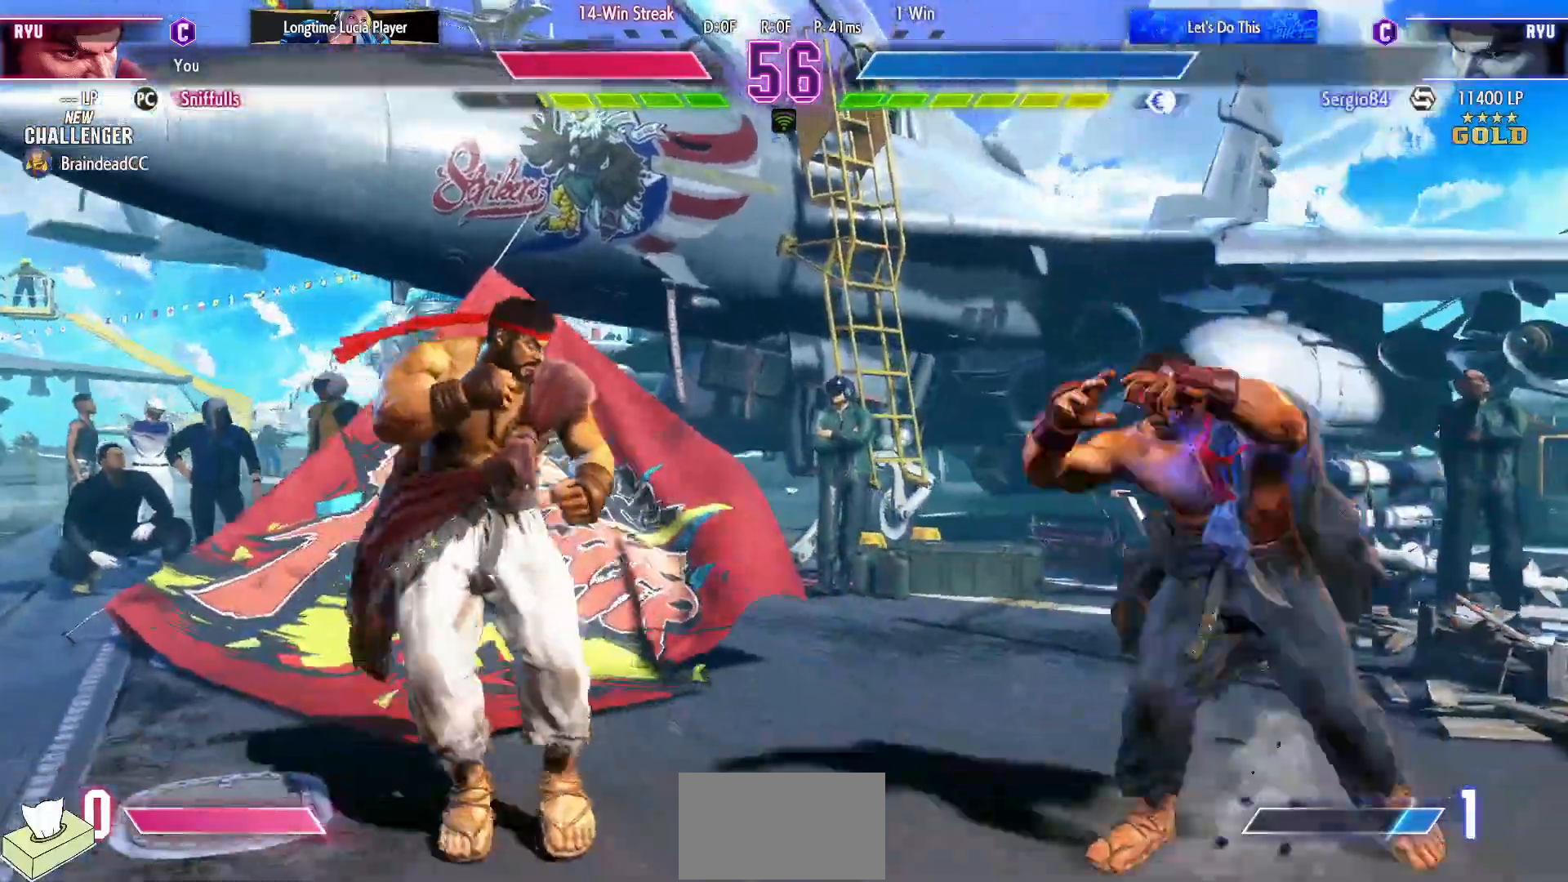
{"buttons": [], "events": [[250, "DPAD_LEFT", "up"], [250, "DPAD_RIGHT", "down"], [300, "DPAD_DOWN", "down"], [333, "DPAD_RIGHT", "up"], [383, "DPAD_RIGHT", "down"], [400, "DPAD_DOWN", "up"], [417, "TRIANGLE", "down"], [467, "DPAD_RIGHT", "up"], [483, "TRIANGLE", "up"]]}
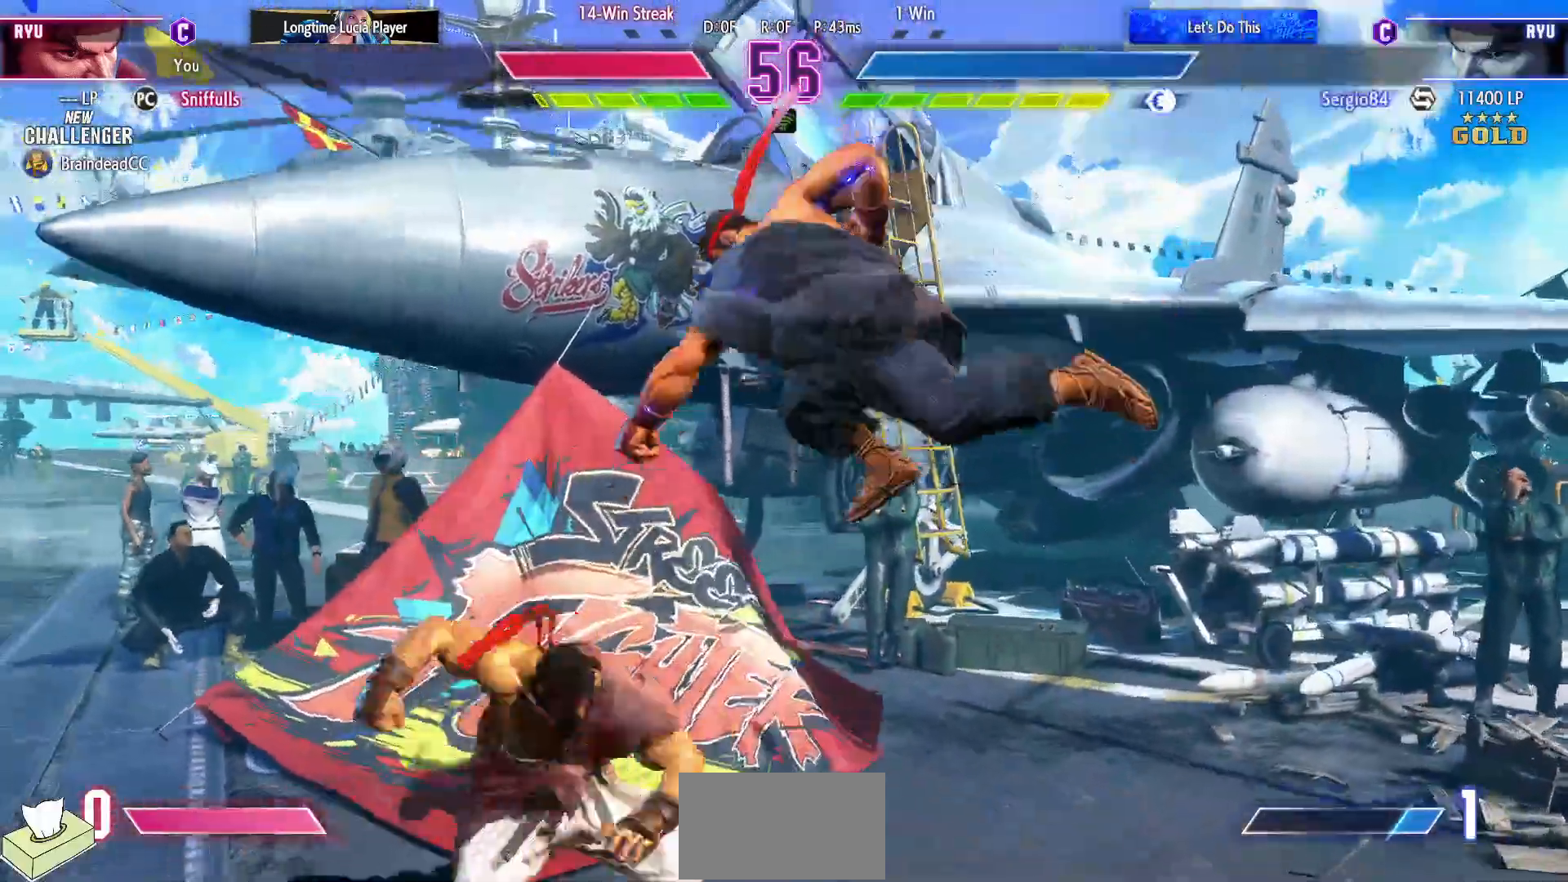
{"buttons": [], "events": []}
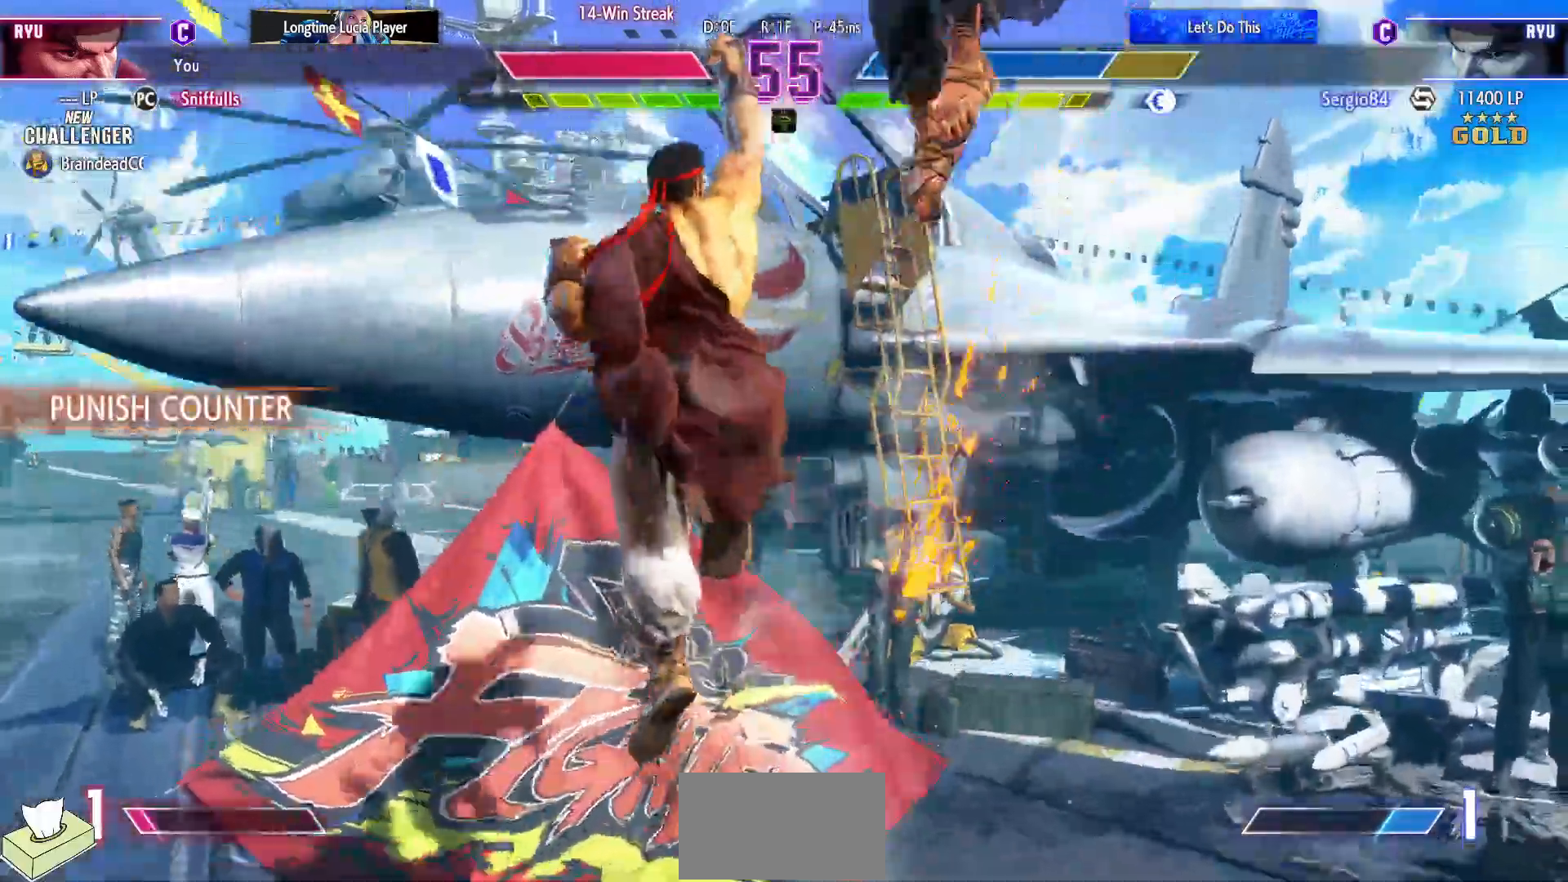
{"buttons": ["DPAD_RIGHT"], "events": [[450, "DPAD_RIGHT", "down"]]}